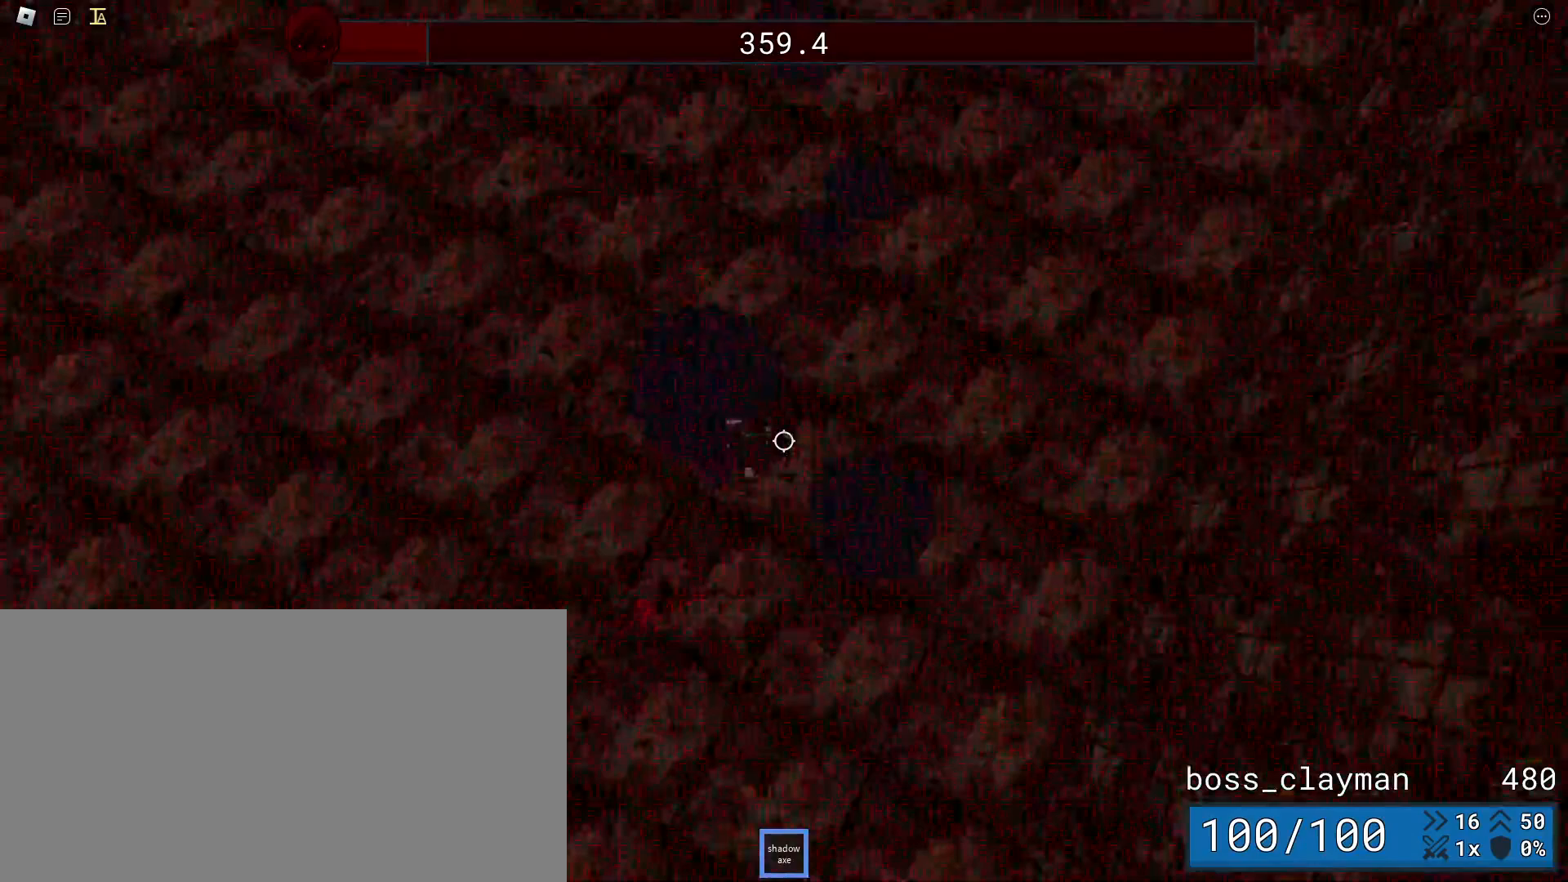
Gameplay with keyboard and mouse; each line is a JSON object with the keys and mouse buttons held at the frame after it. "events" lists presses ("down") and releases ("up") of "a", "ctrl", "d", "e", "q", "s", "shift", "space", "w", "mouse_left", "mouse_wheel", "mouse_right", "mouse_mb4" and "mouse_mb5" between this image and that frame as [ms after this image, input, new state], when the widget could be followed in between. "mouse_left", "mouse_wheel", "mouse_right", "mouse_mb4", "mouse_mb5" = the "left", "wheel", "right", "mb4", "mb5" buttons of the "mouse" list. No other keys are recorded. "wheel" means that the mouse wheel is clicked or scrolled. Mouse movement is not recorded.
{"keys": ["a", "s"], "mouse": [], "events": [[125, "d", "up"], [167, "a", "down"]]}
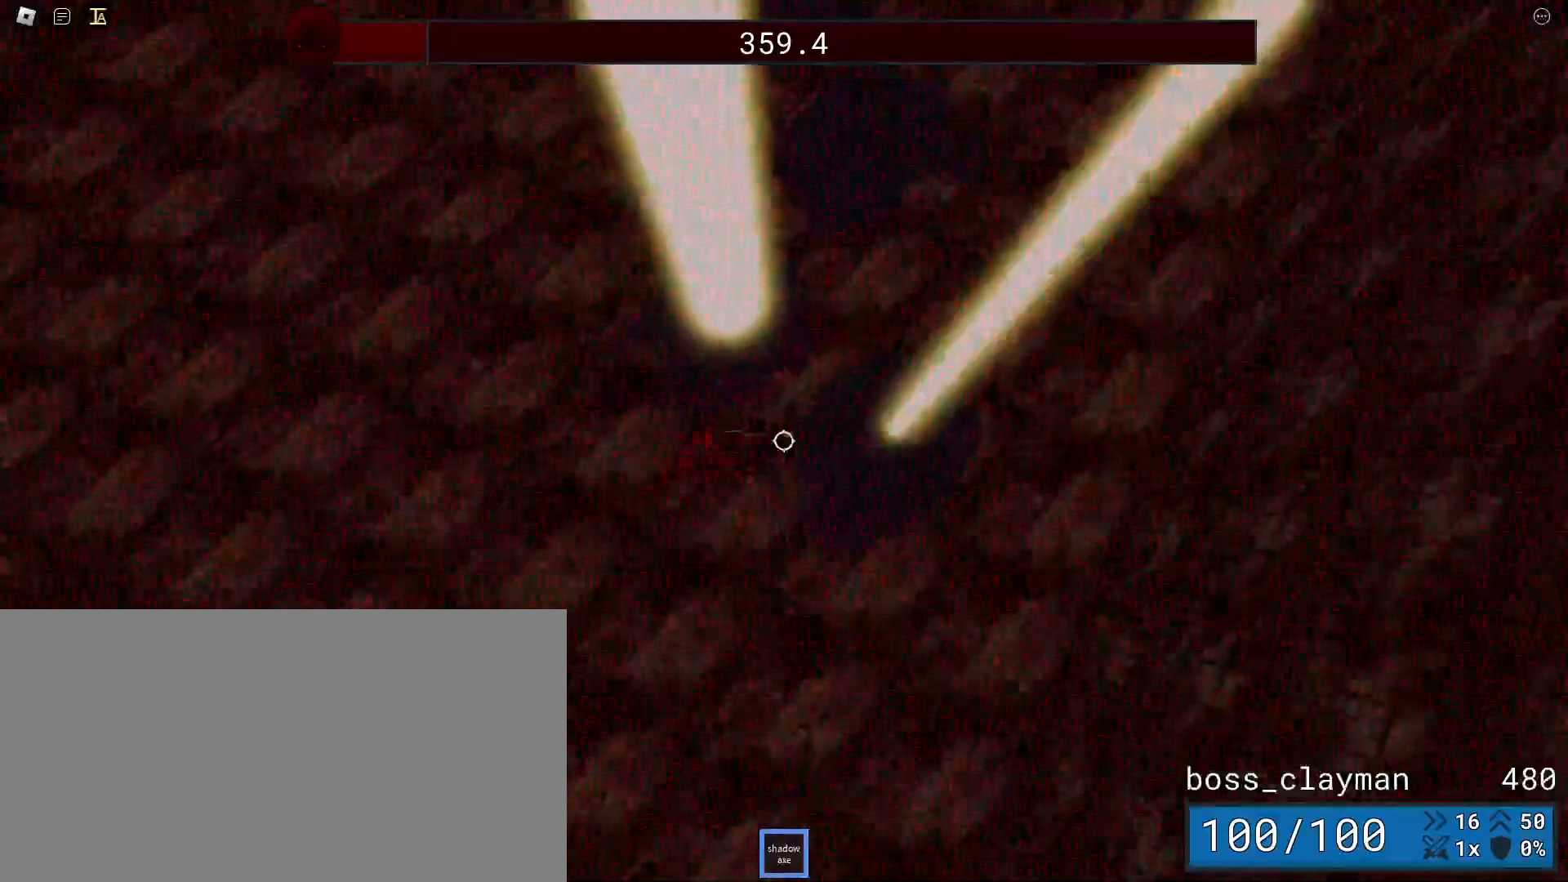
{"keys": ["a", "s"], "mouse": [], "events": [[146, "s", "up"], [333, "s", "down"]]}
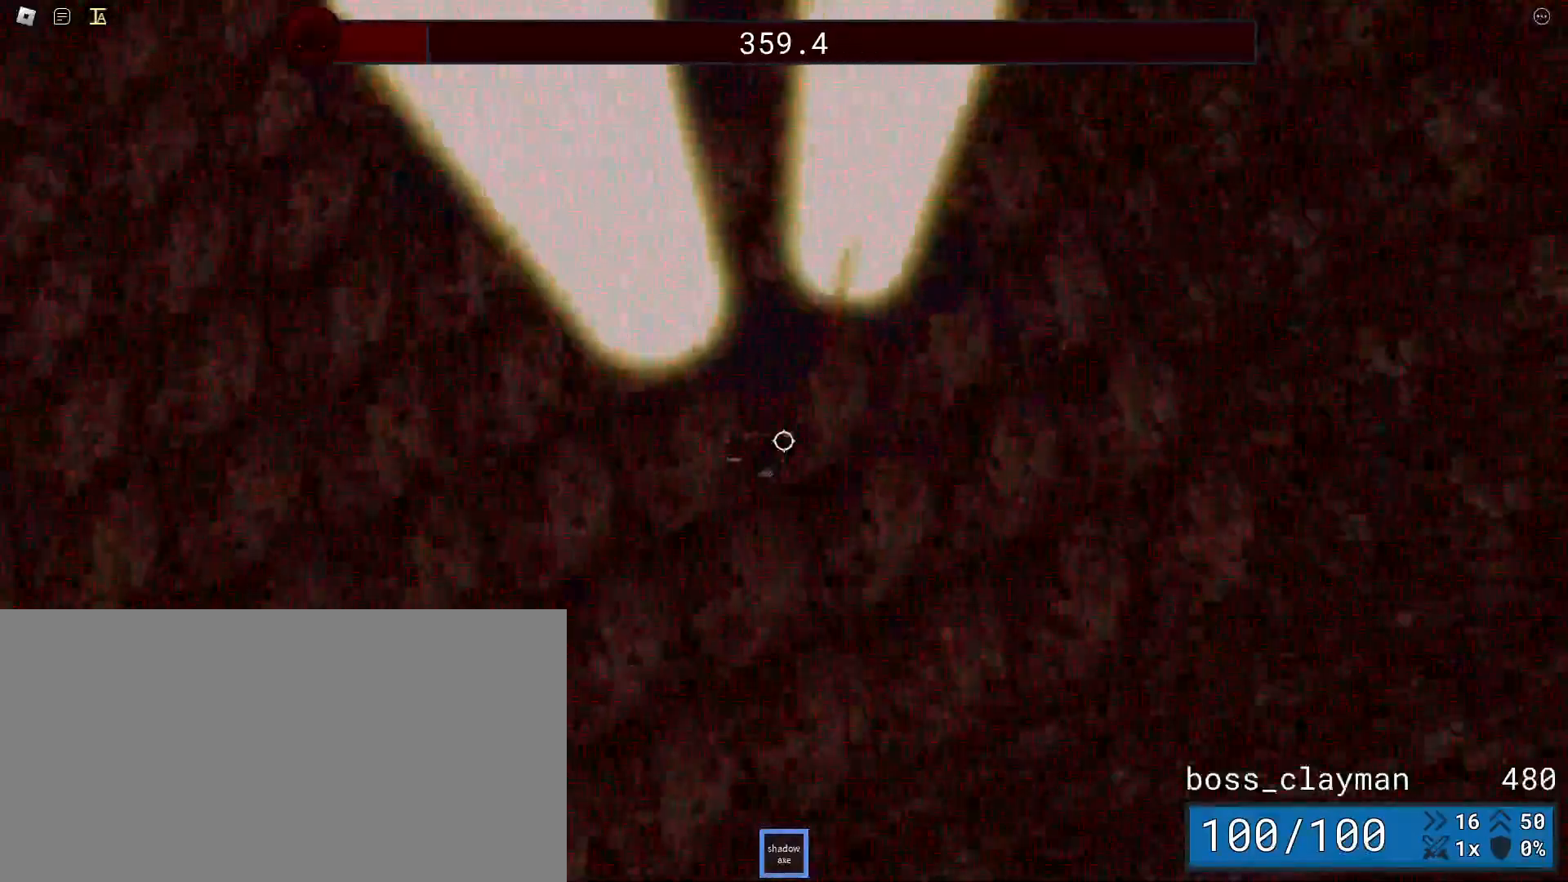
{"keys": ["a", "s"], "mouse": [], "events": []}
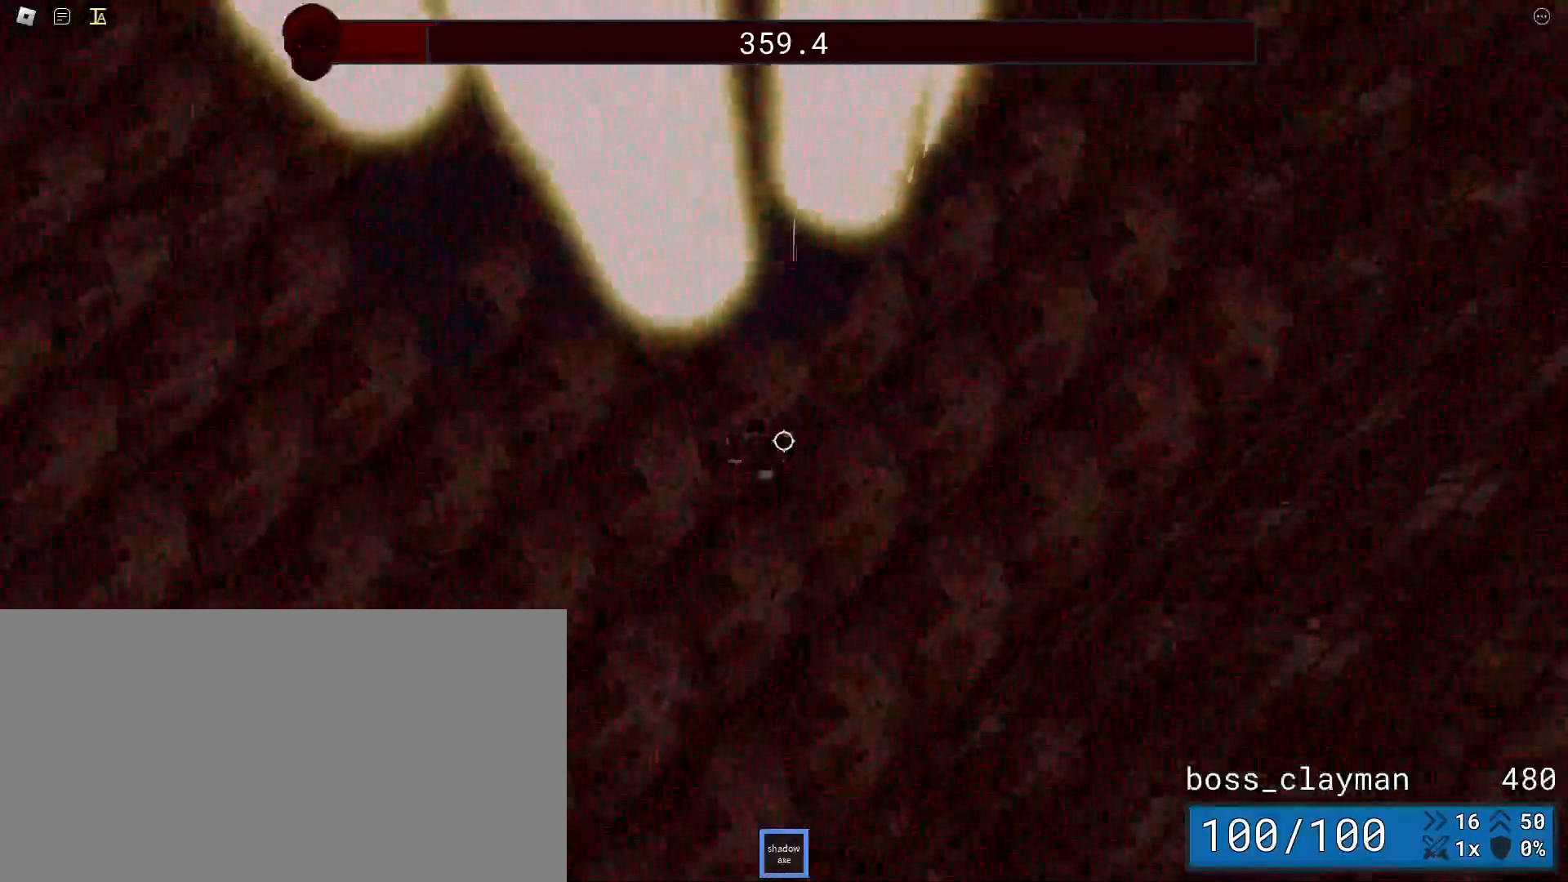
{"keys": ["a", "s"], "mouse": [], "events": []}
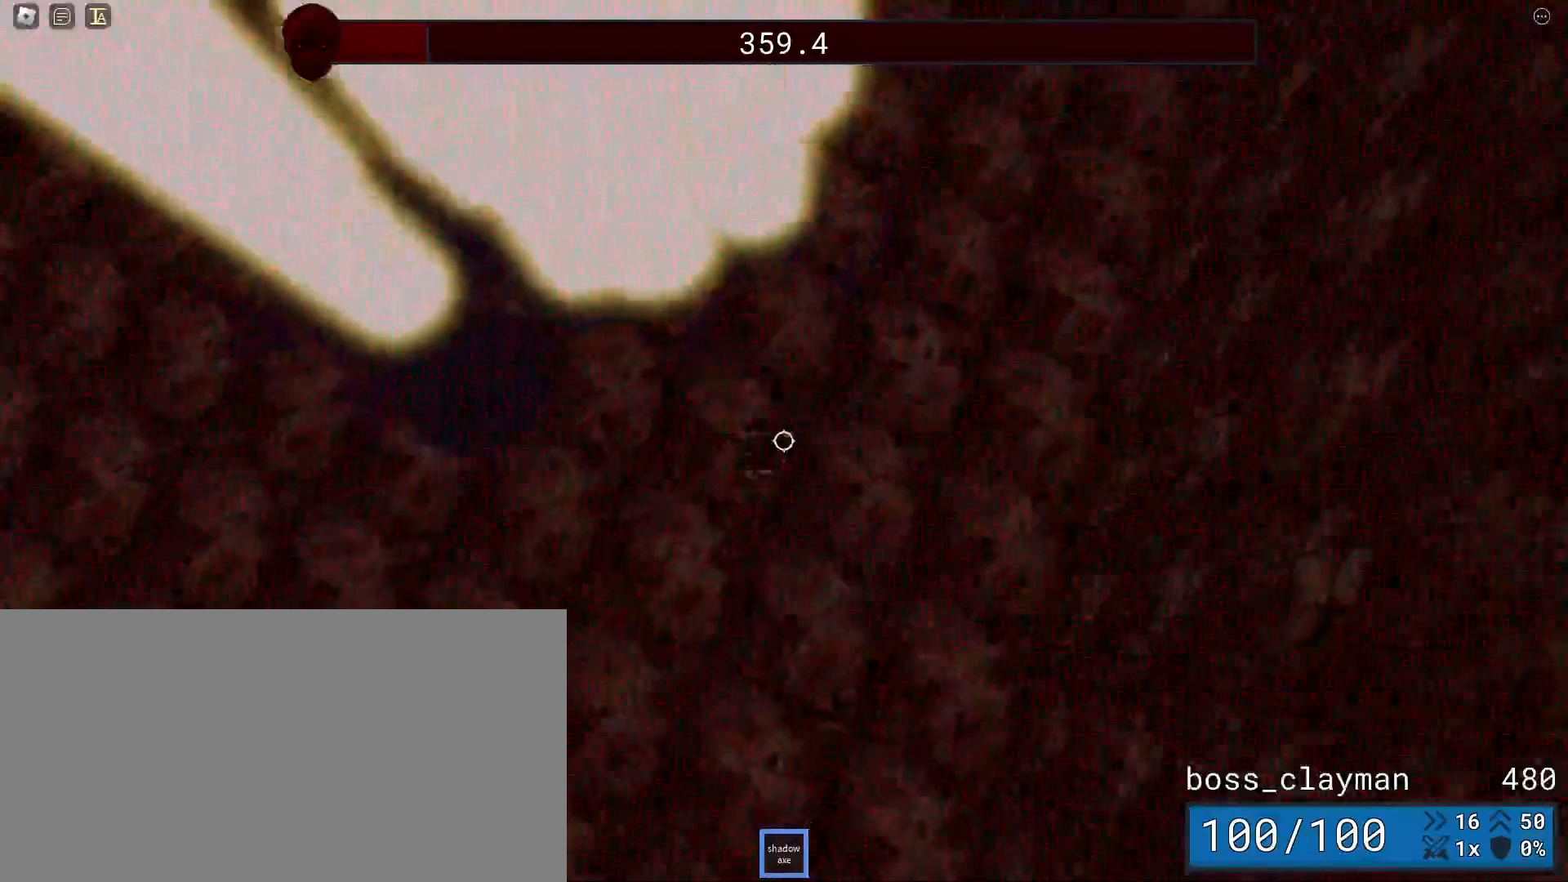
{"keys": ["s"], "mouse": [], "events": [[396, "a", "up"]]}
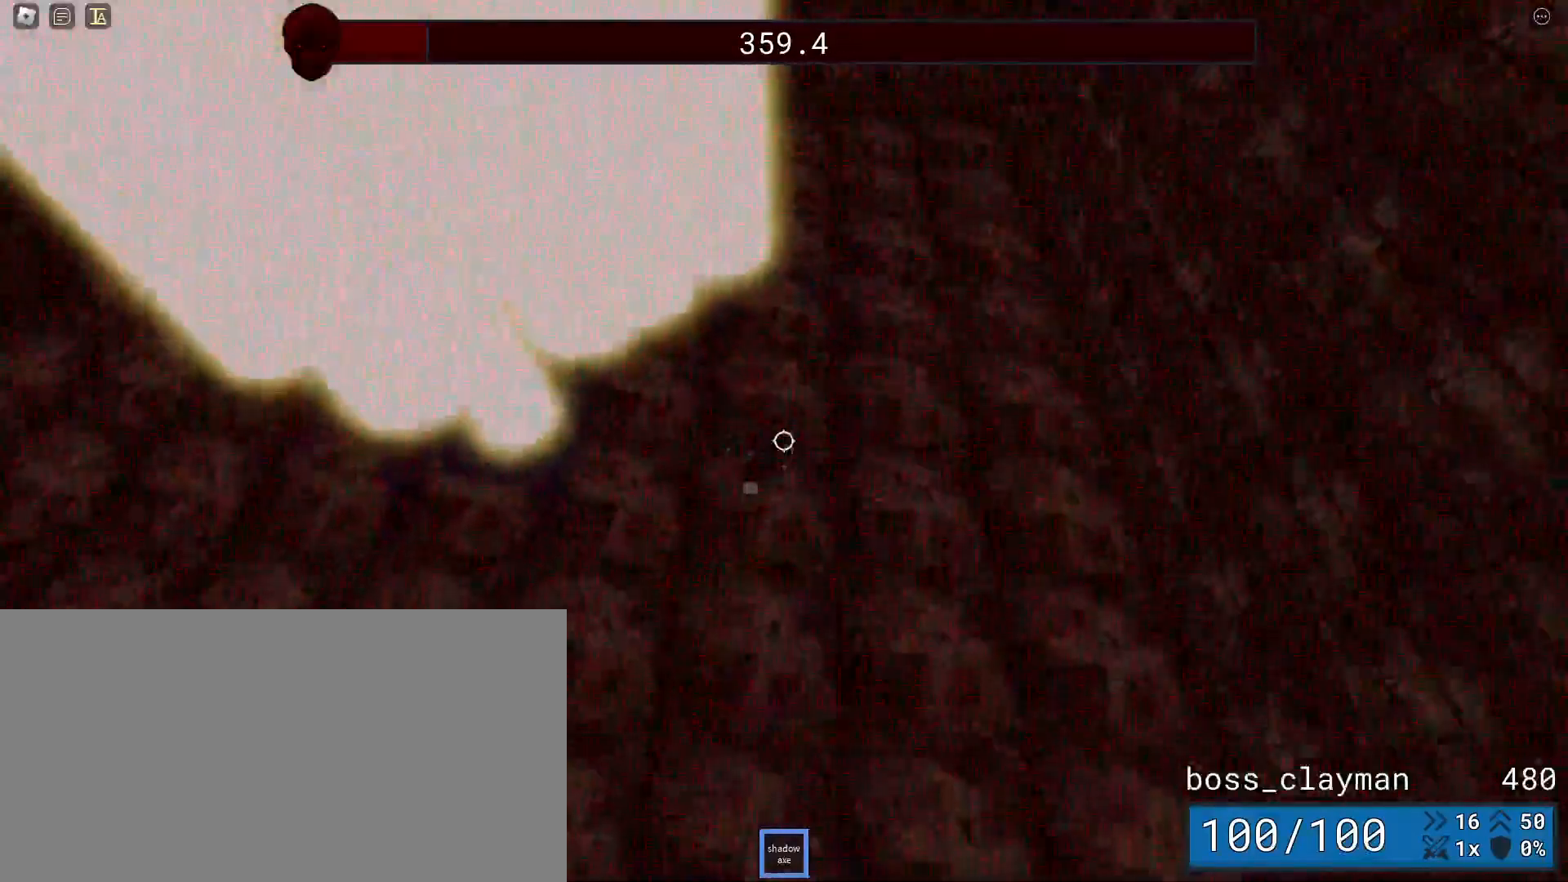
{"keys": ["d", "s"], "mouse": [], "events": [[208, "a", "down"], [396, "a", "up"], [500, "d", "down"]]}
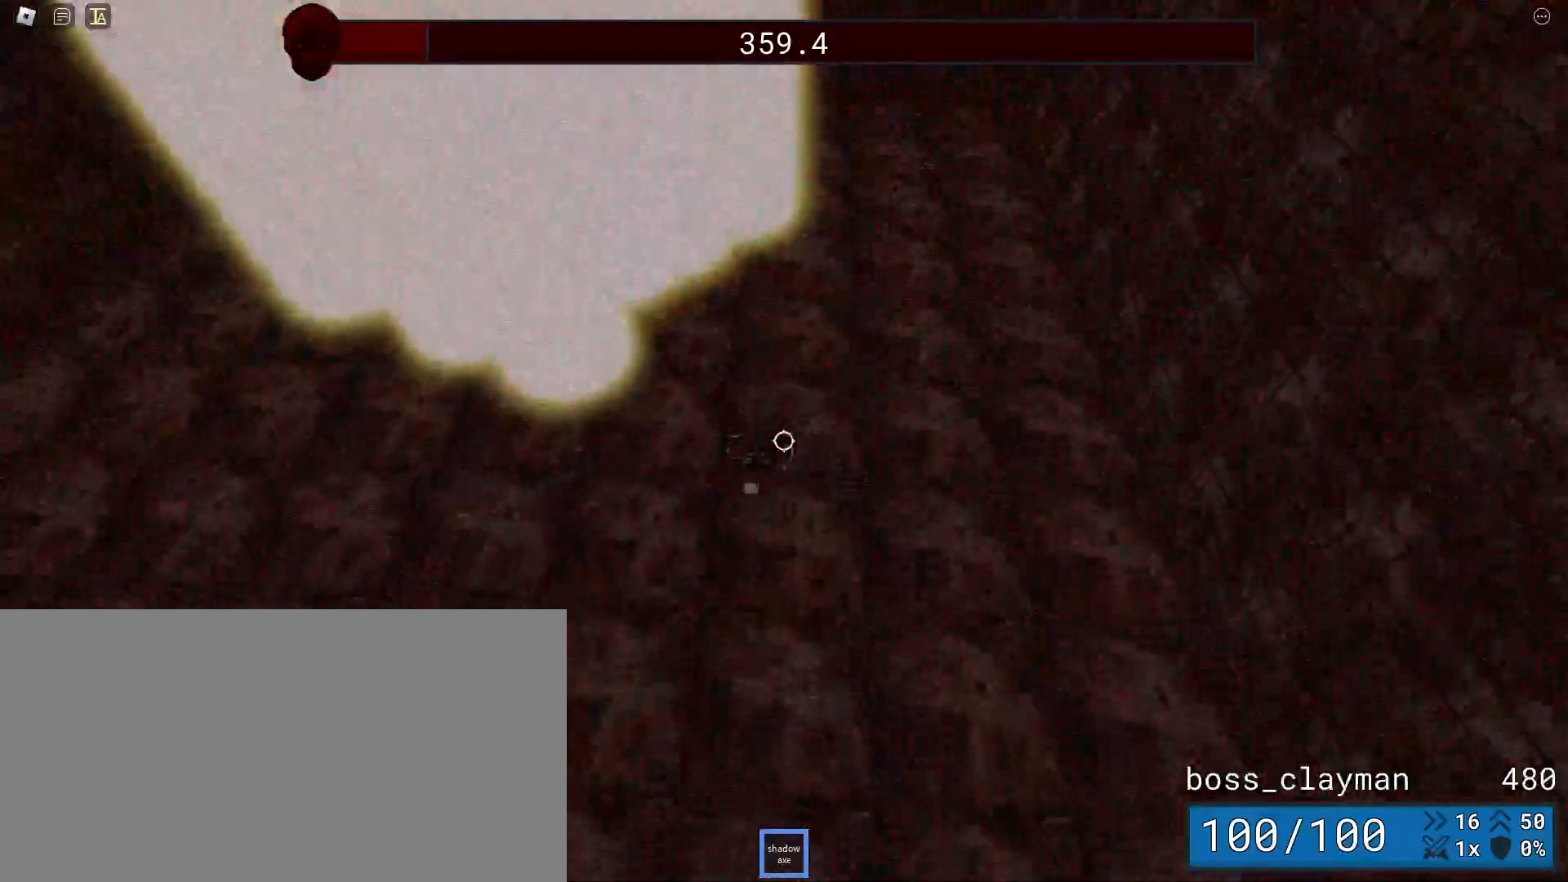
{"keys": ["a", "s"], "mouse": [], "events": [[312, "d", "up"], [354, "a", "down"]]}
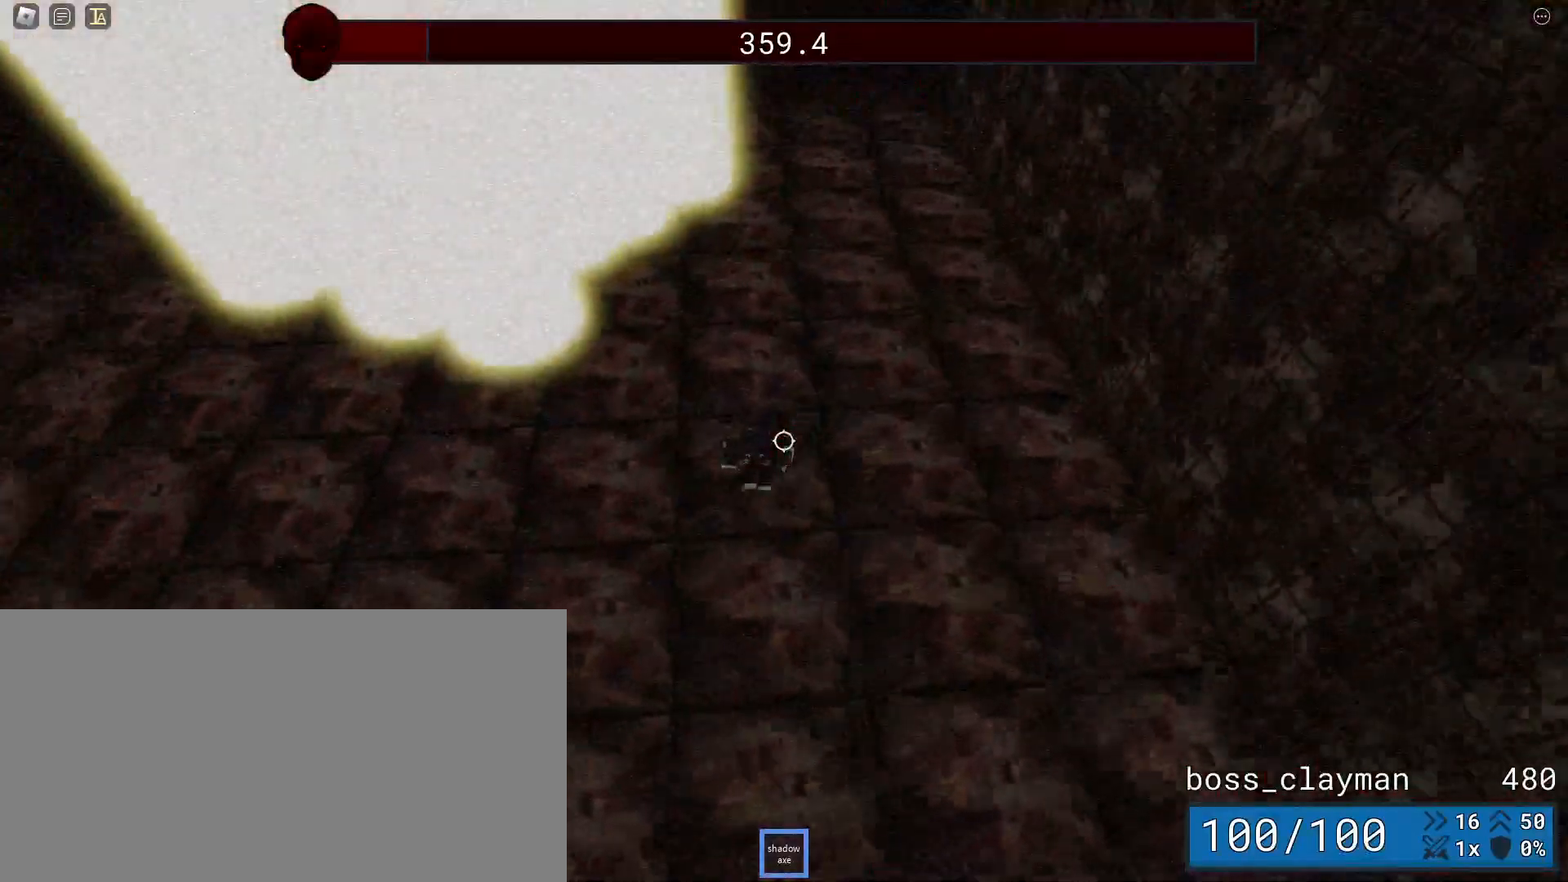
{"keys": ["a", "s"], "mouse": [], "events": []}
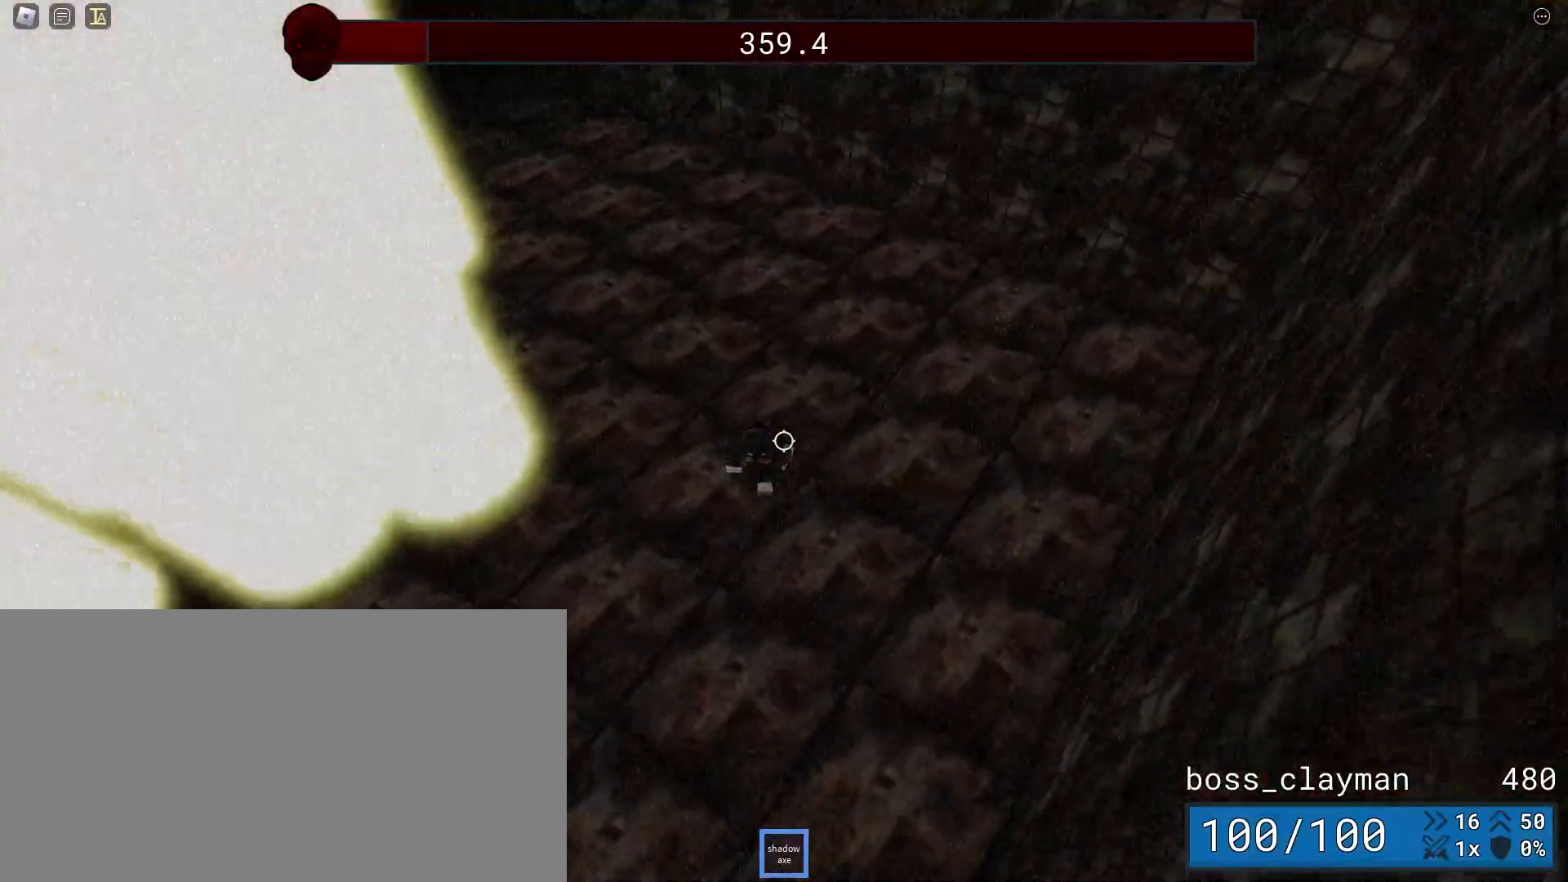
{"keys": ["d", "s"], "mouse": [], "events": [[375, "a", "up"], [438, "d", "down"]]}
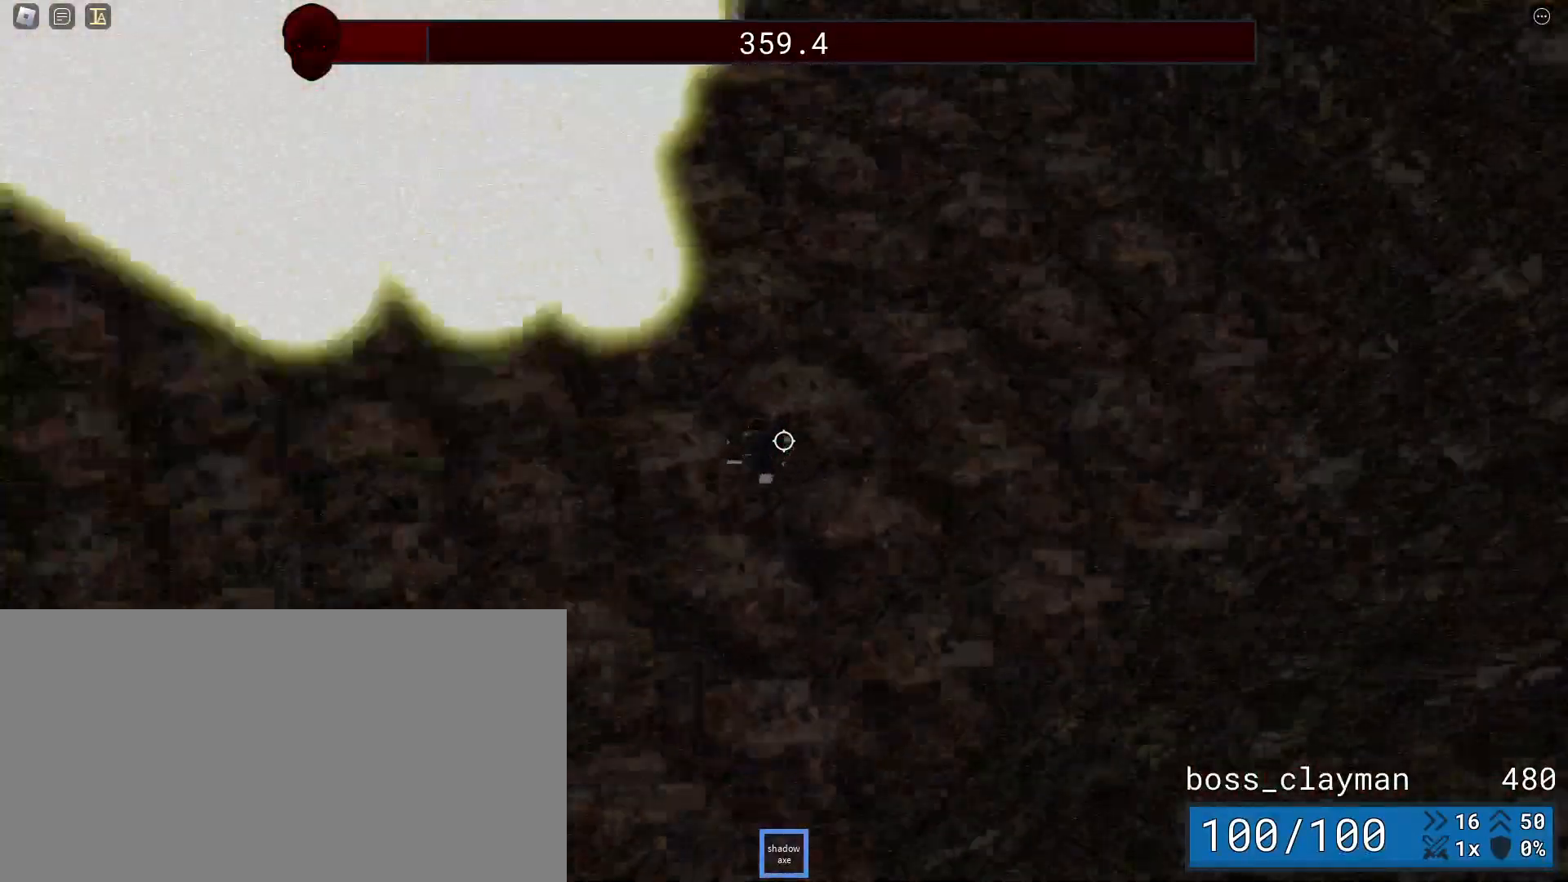
{"keys": ["a", "s"], "mouse": [], "events": [[271, "d", "up"], [354, "a", "down"]]}
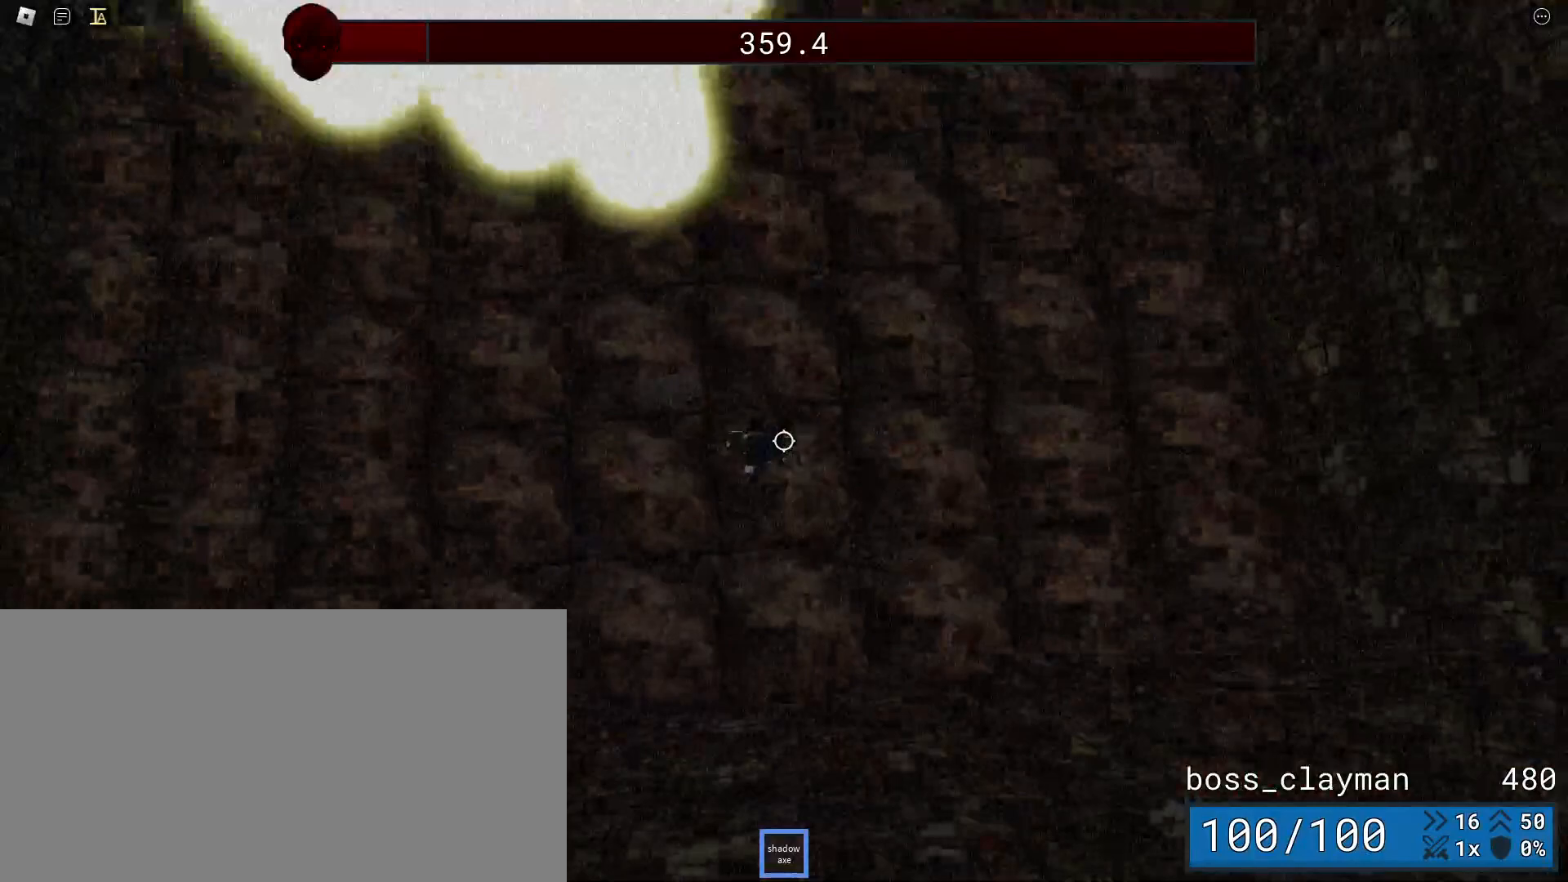
{"keys": ["a", "s"], "mouse": [], "events": []}
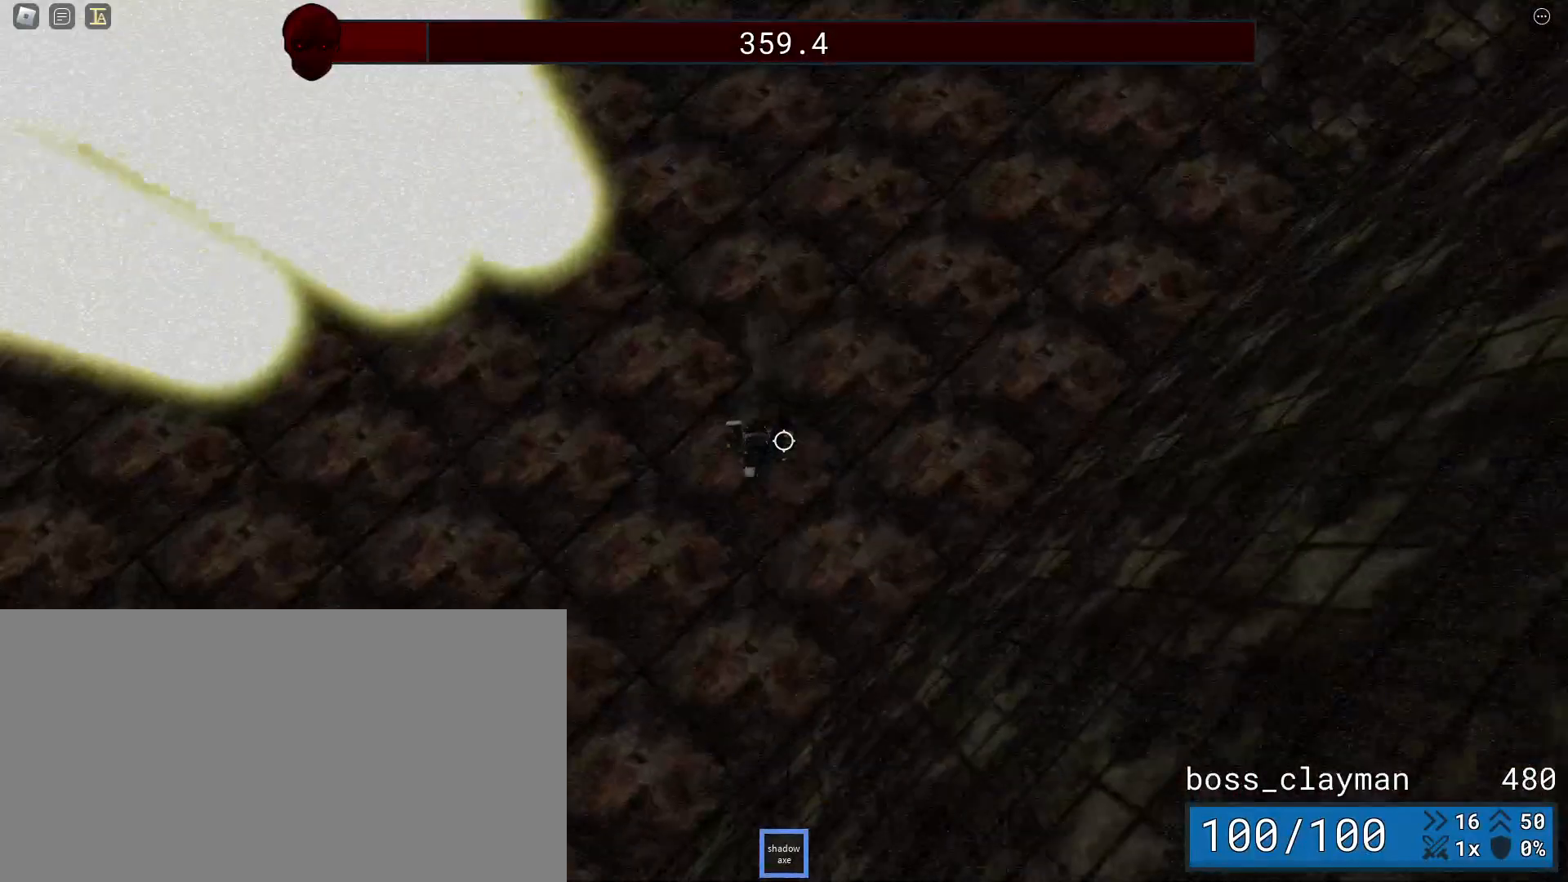
{"keys": ["a"], "mouse": [], "events": [[229, "mouse_left", "down"], [292, "mouse_left", "up"], [312, "s", "up"], [333, "w", "down"], [375, "mouse_left", "down"], [458, "mouse_left", "up"], [479, "w", "up"]]}
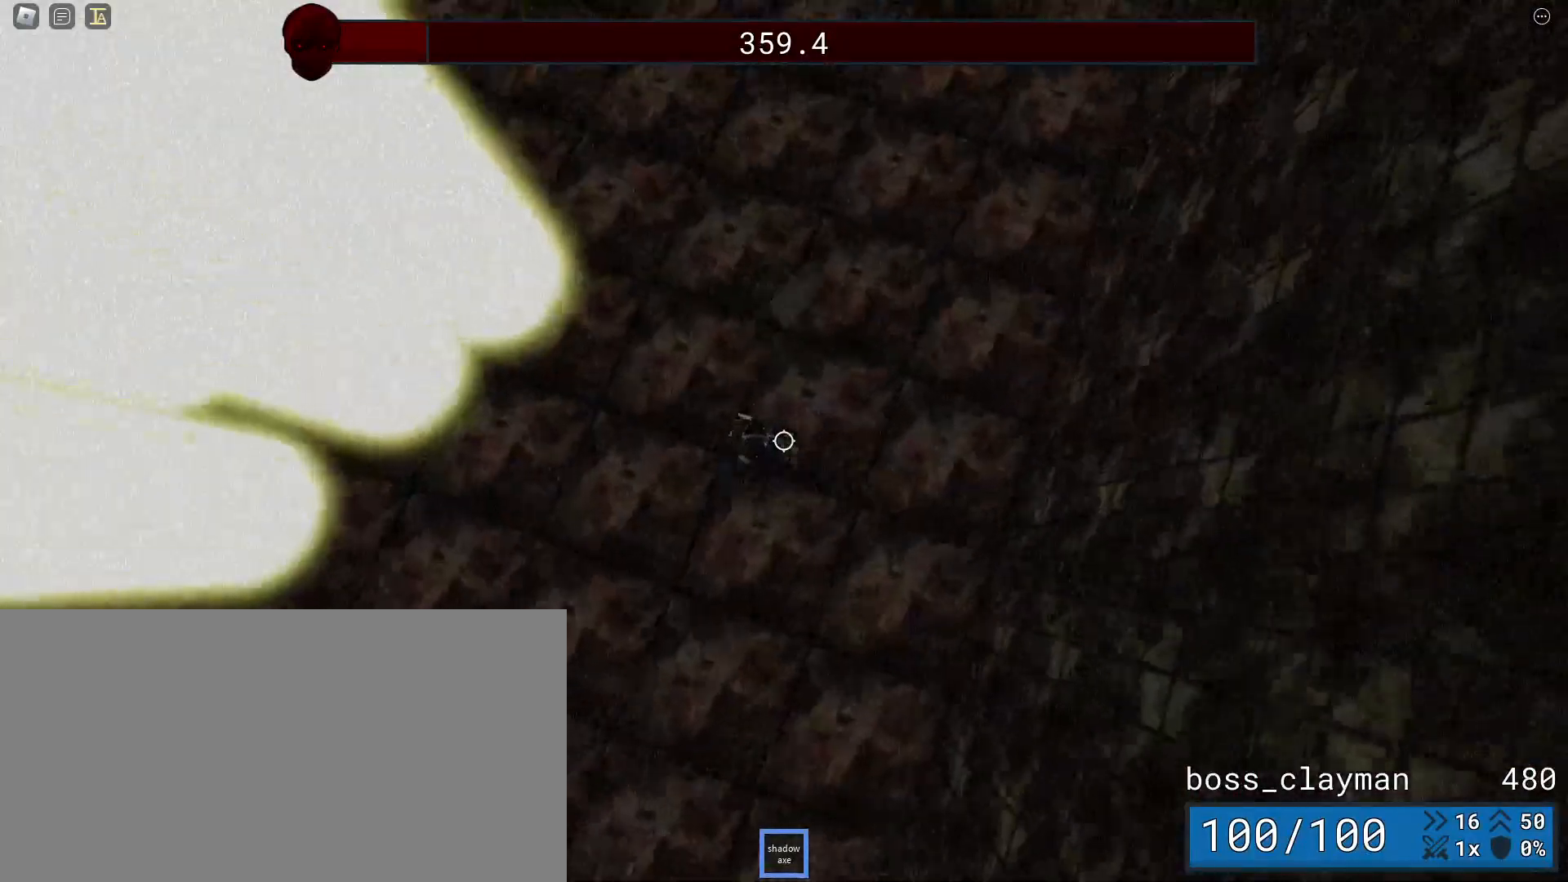
{"keys": ["a", "s"], "mouse": []}
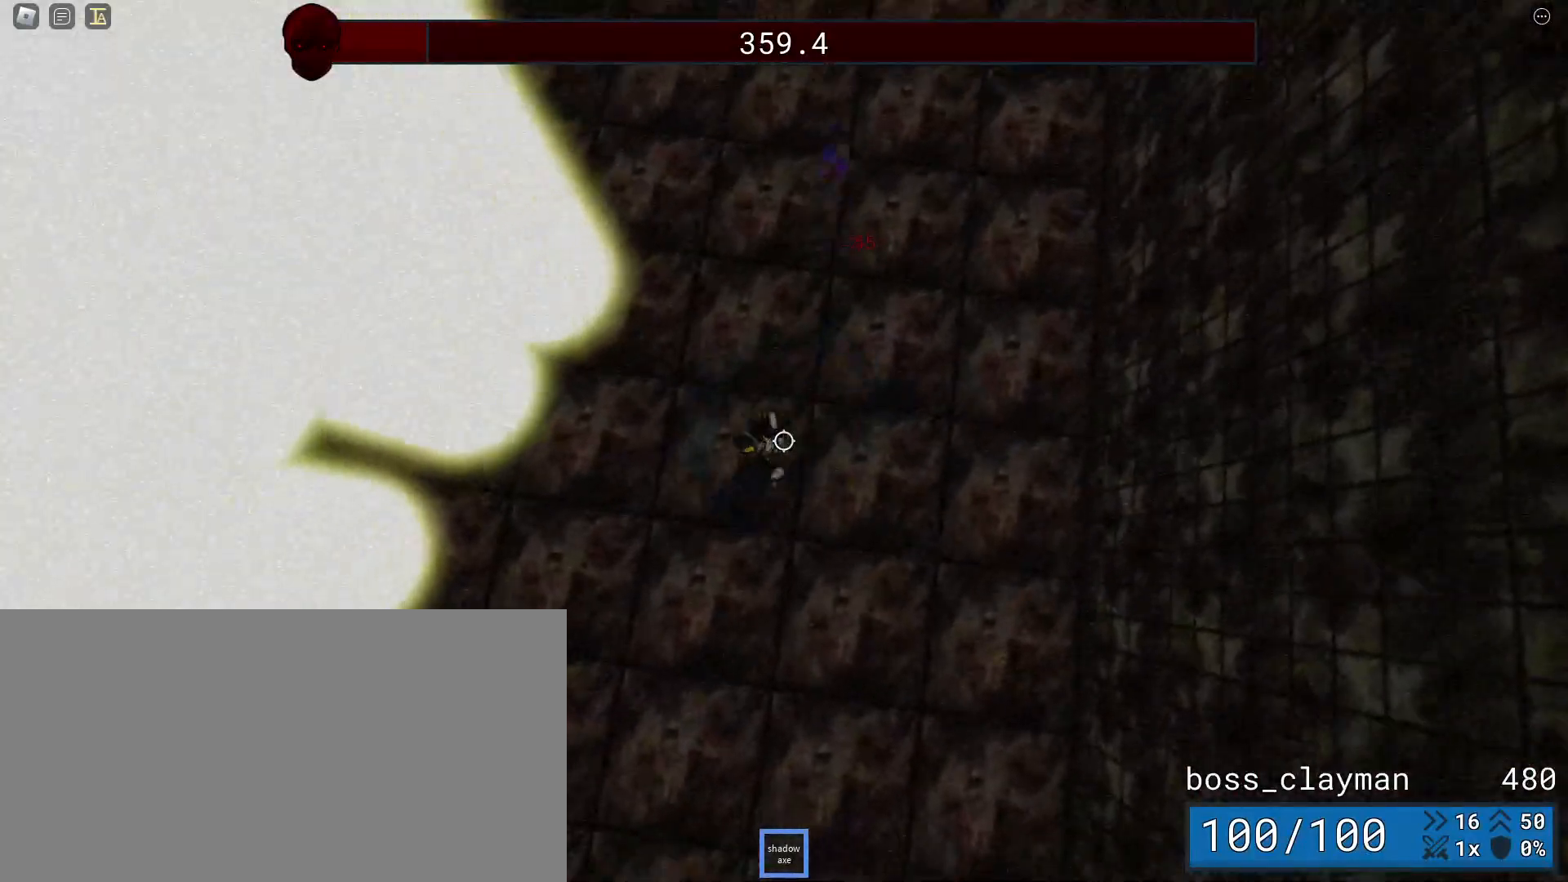
{"keys": ["a", "s"], "mouse": [], "events": [[188, "a", "up"], [354, "a", "down"]]}
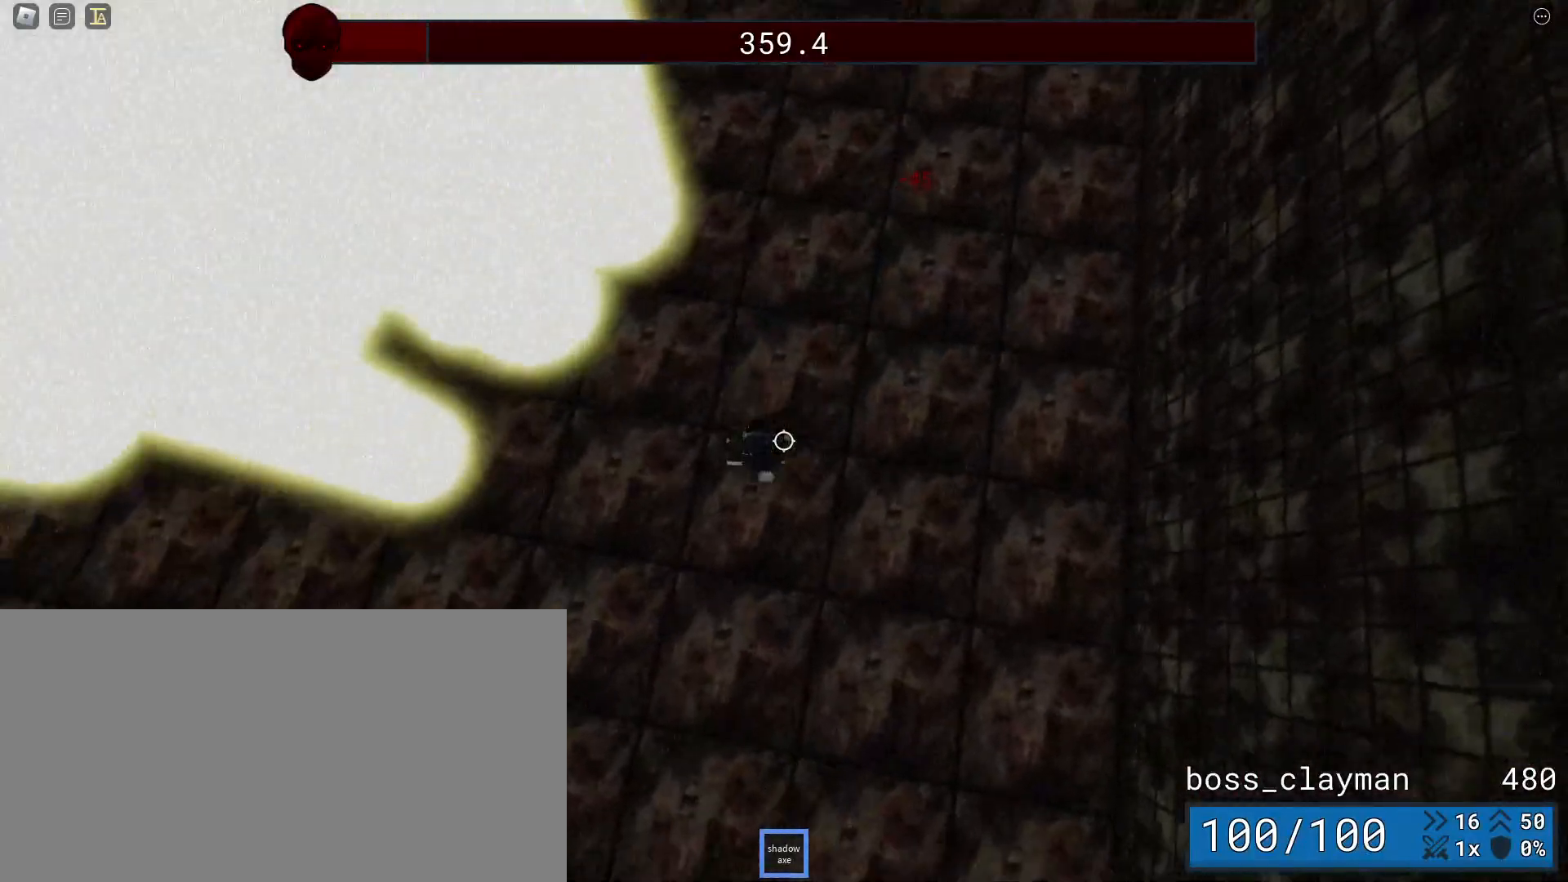
{"keys": ["a", "s"], "mouse": [], "events": []}
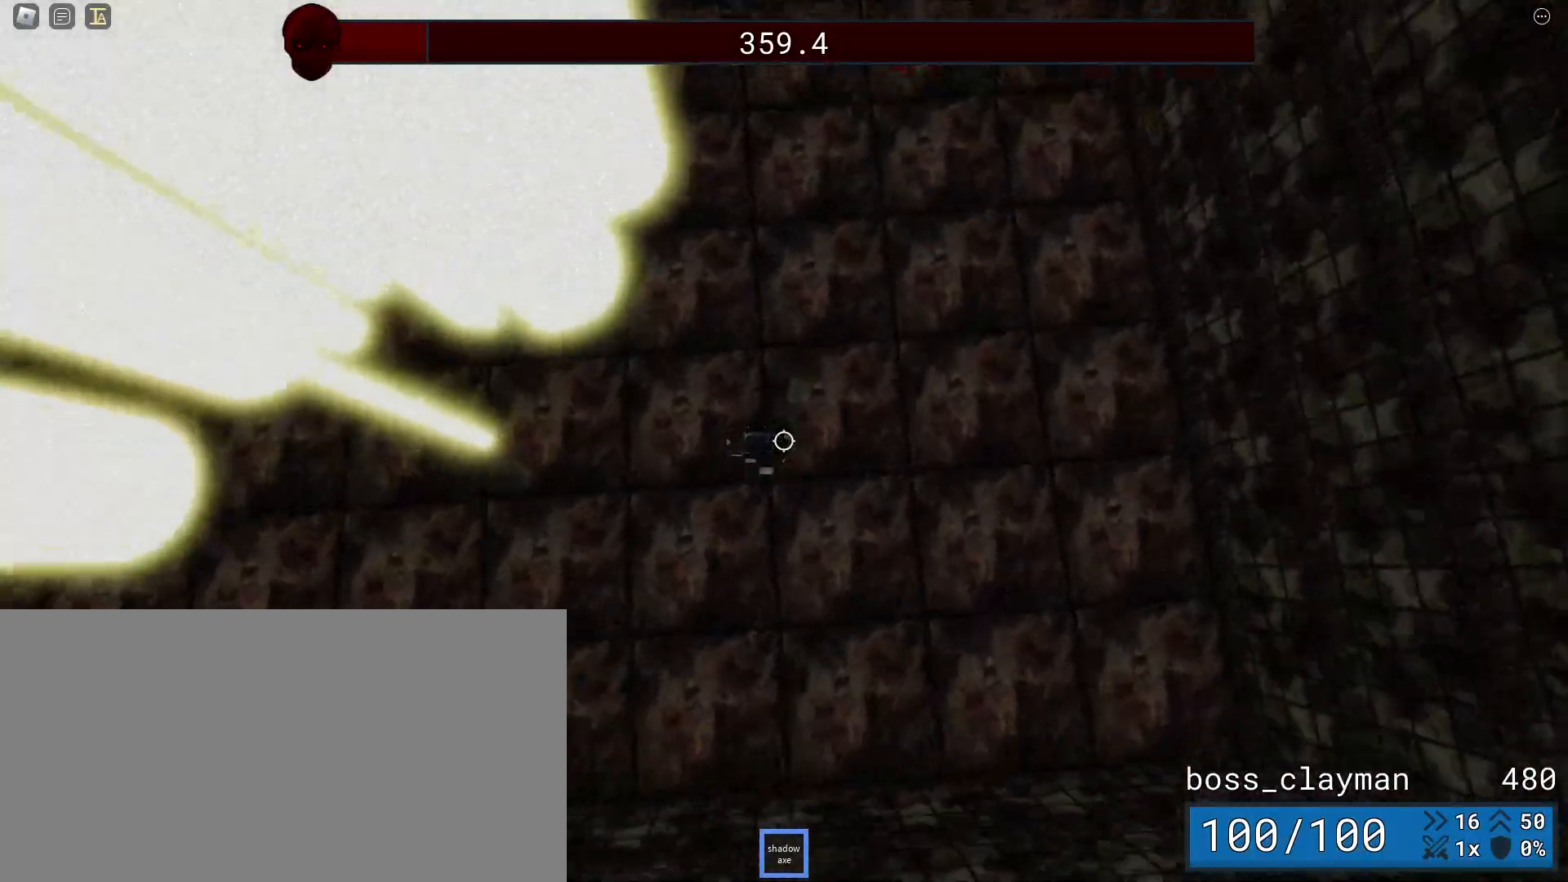
{"keys": ["a", "s"], "mouse": [], "events": []}
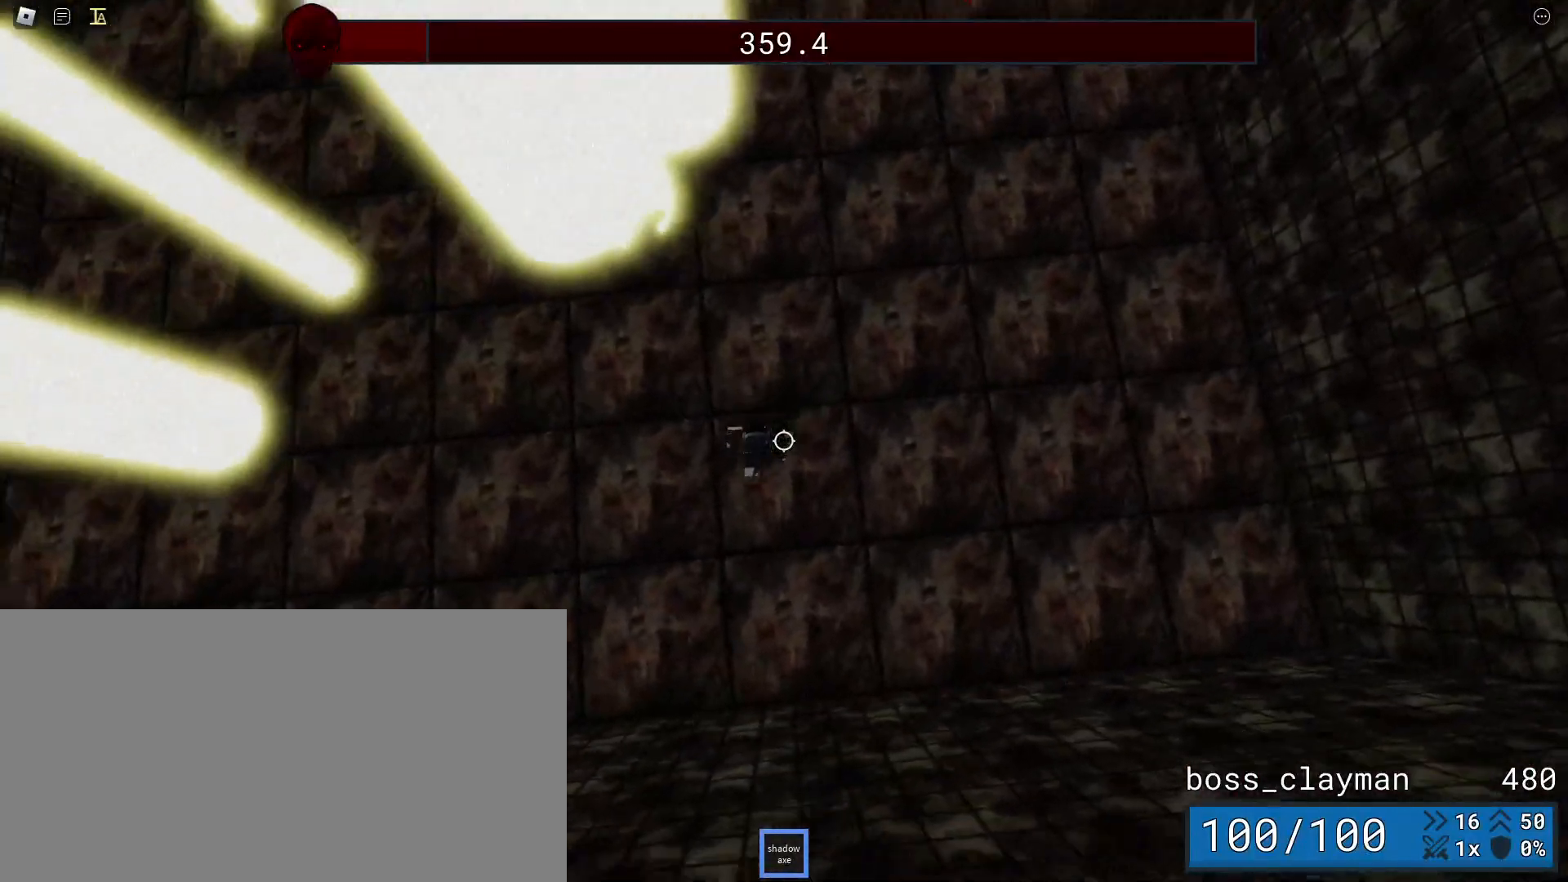
{"keys": ["a"], "mouse": ["left"], "events": [[250, "s", "up"], [438, "mouse_left", "down"]]}
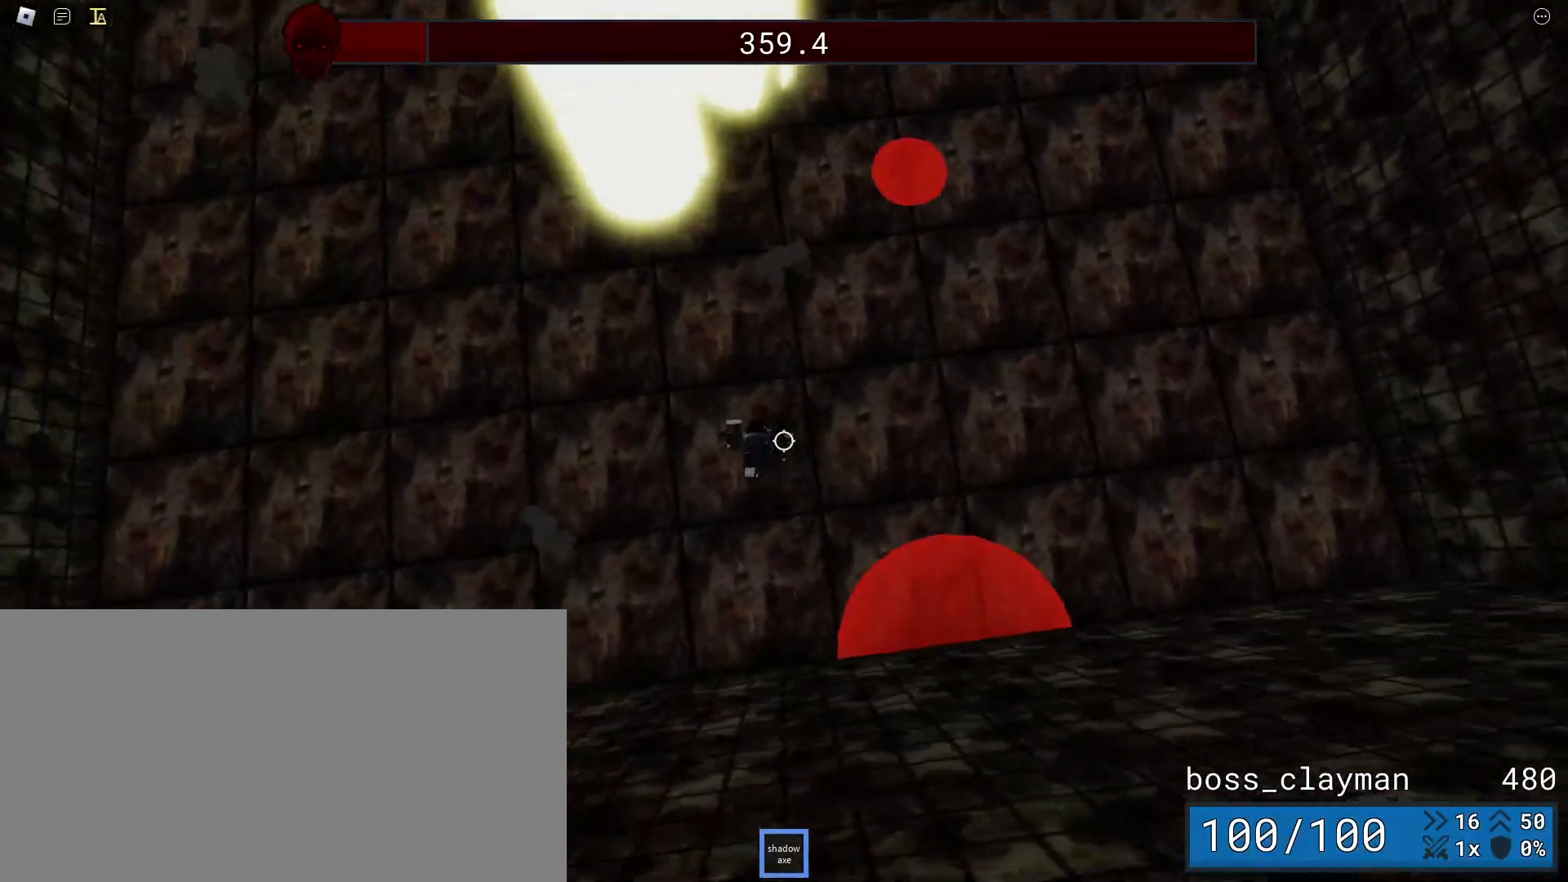
{"keys": ["a", "s"], "mouse": [], "events": [[21, "mouse_left", "up"], [62, "w", "down"], [104, "mouse_left", "down"], [208, "mouse_left", "up"], [208, "w", "up"], [396, "s", "down"]]}
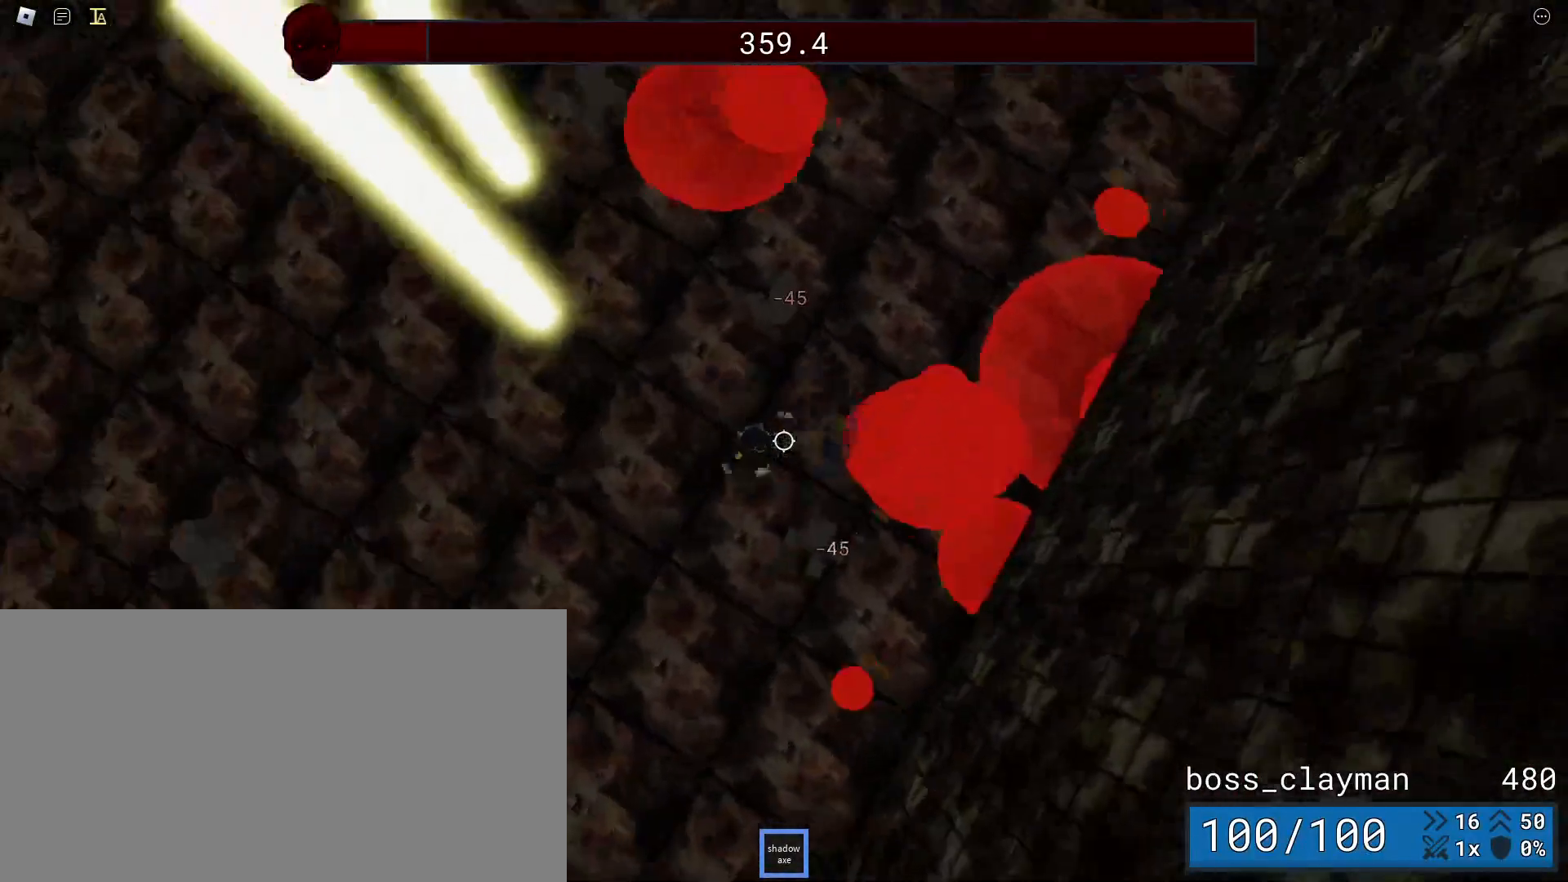
{"keys": ["a"], "mouse": [], "events": [[375, "s", "up"]]}
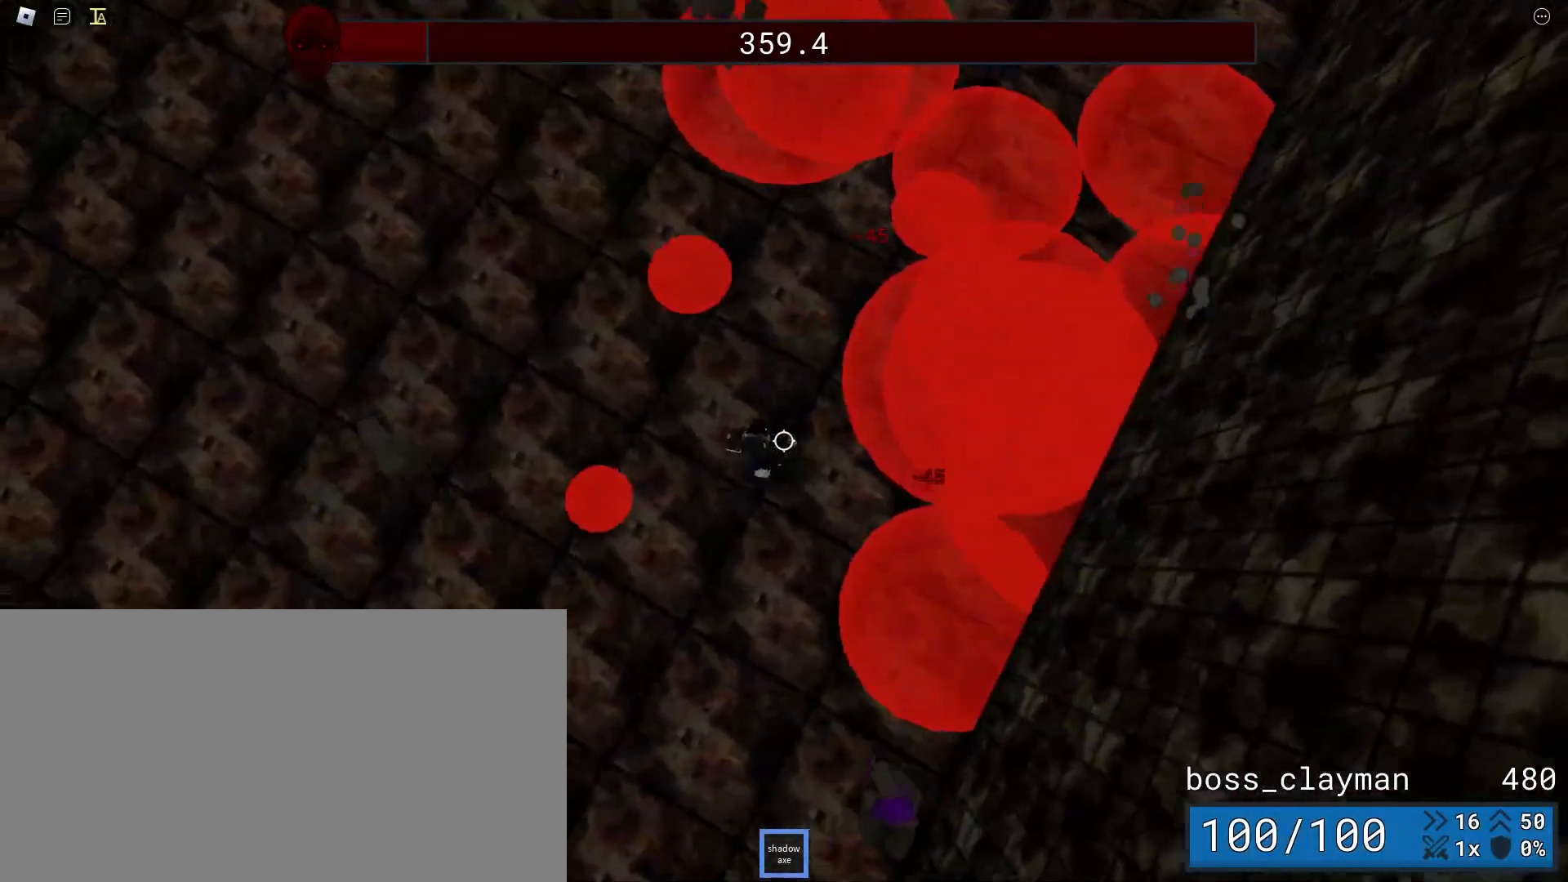
{"keys": ["s"], "mouse": [], "events": [[62, "s", "down"], [333, "a", "up"]]}
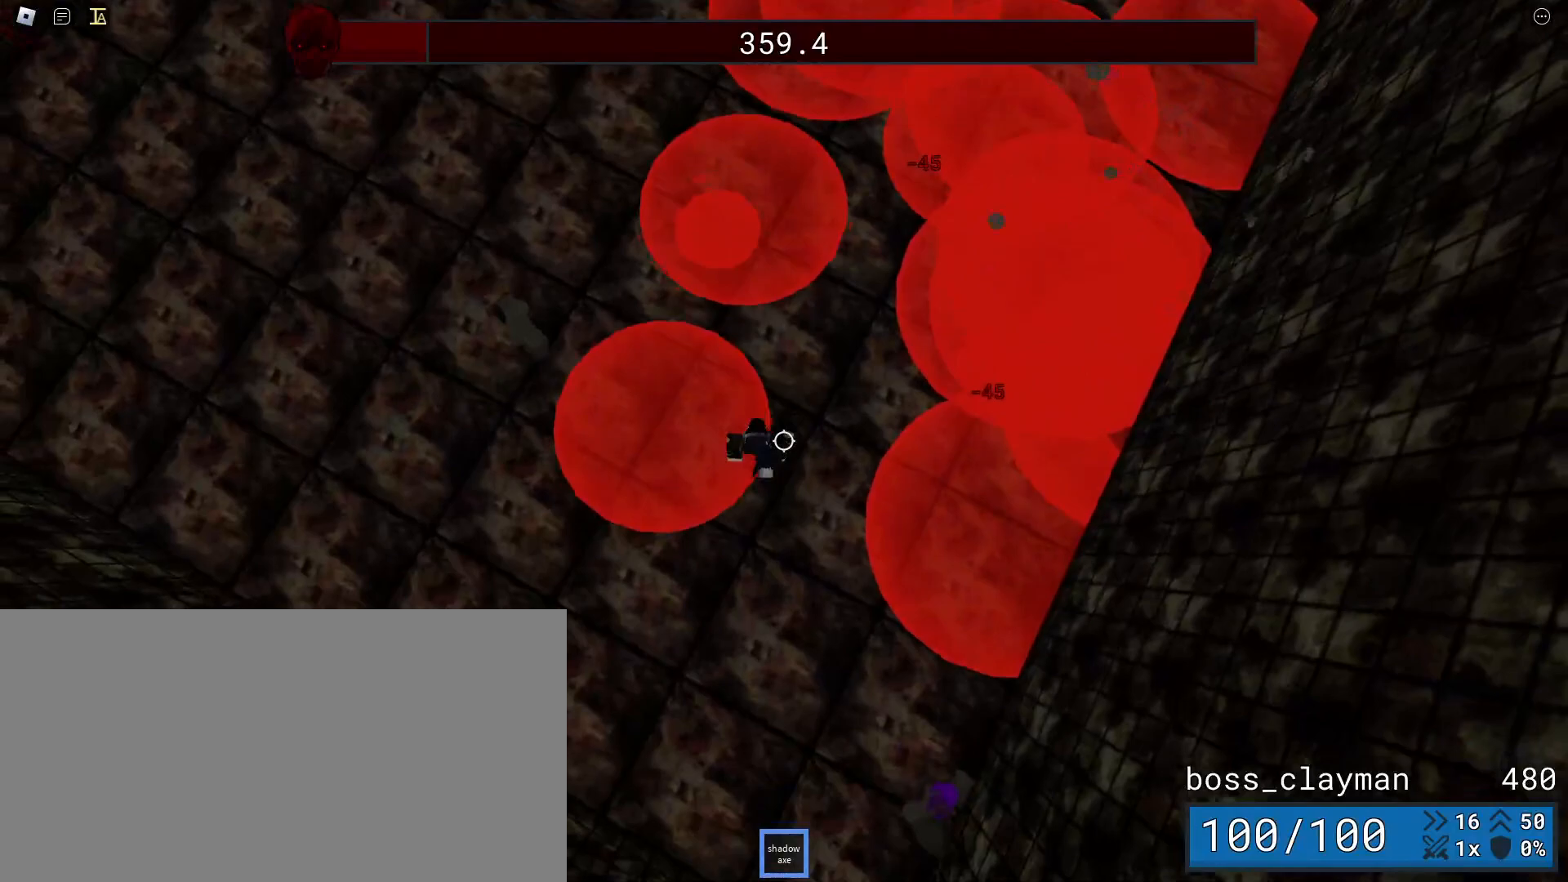
{"keys": ["s"], "mouse": [], "events": [[83, "d", "down"], [250, "d", "up"]]}
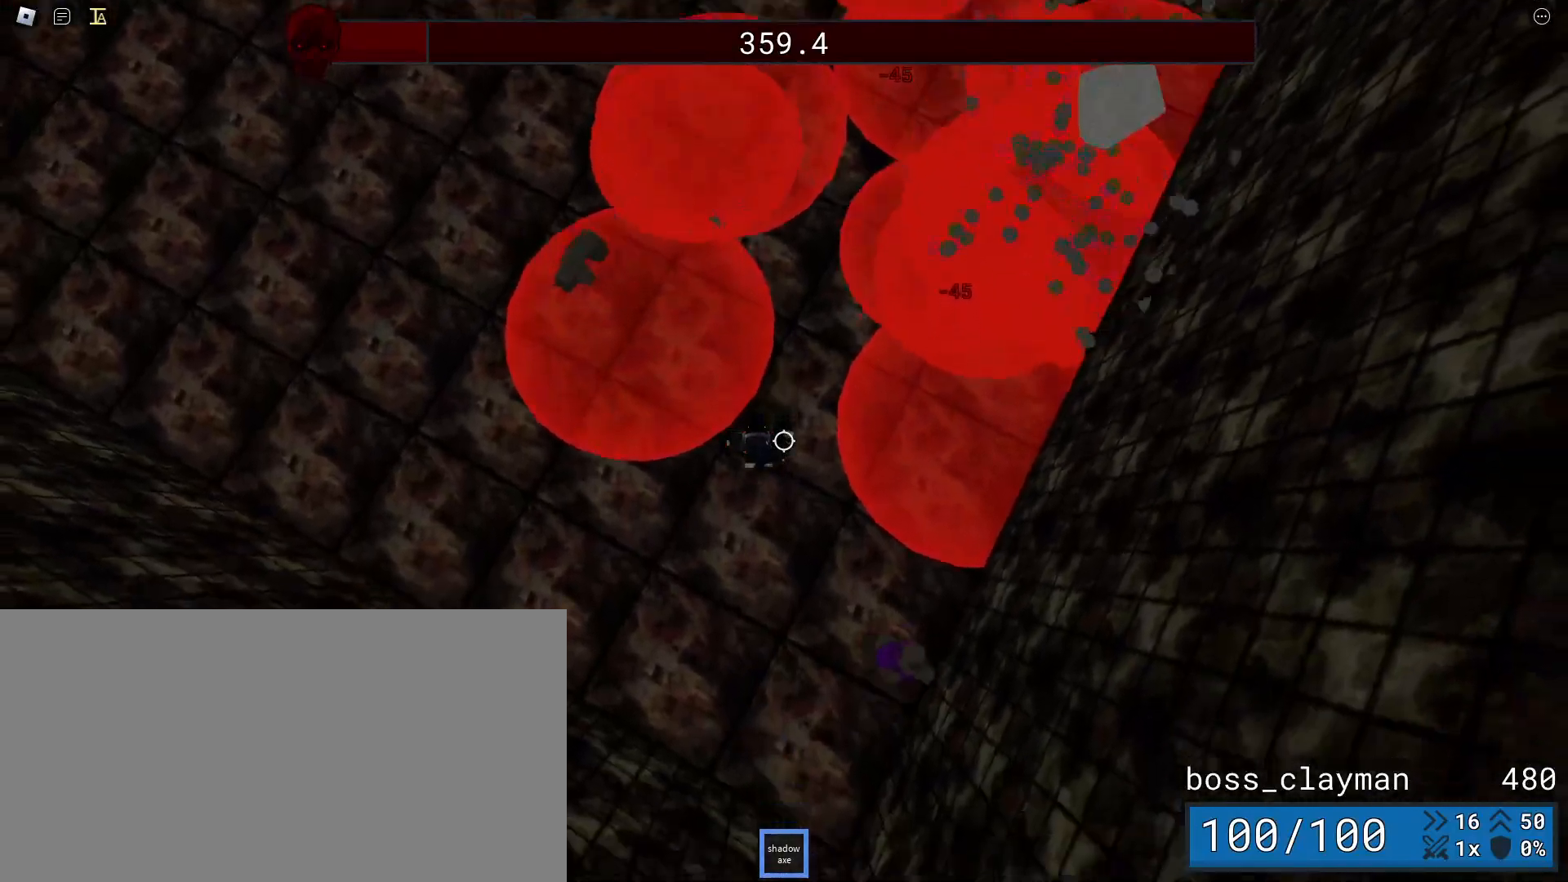
{"keys": ["a", "w"], "mouse": ["left"], "events": [[104, "a", "down"], [438, "w", "down"], [458, "mouse_left", "down"], [479, "s", "up"]]}
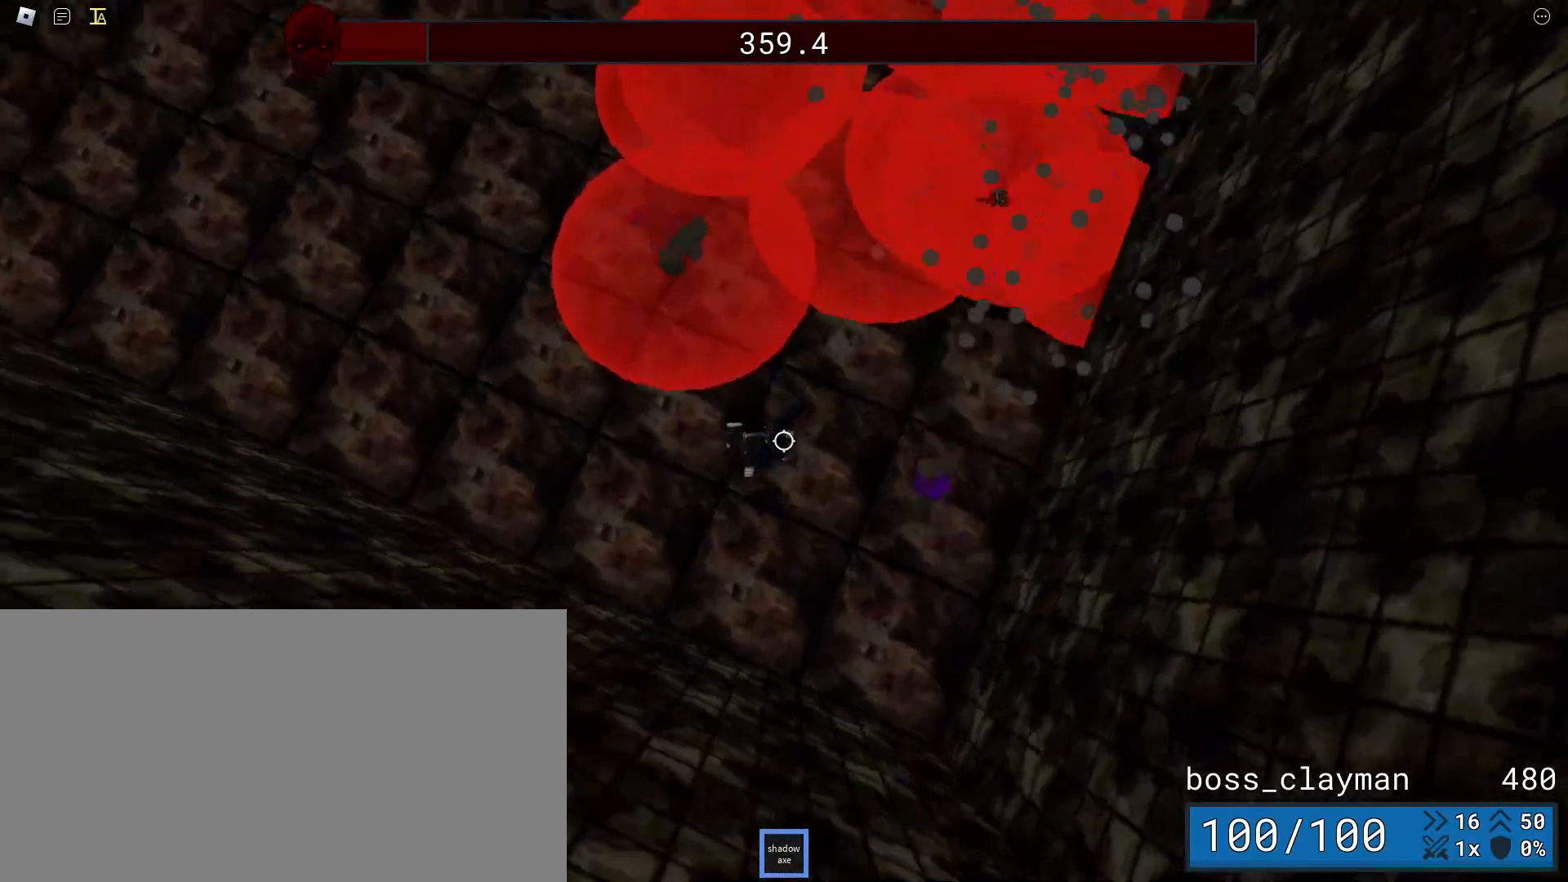
{"keys": ["a", "s"], "mouse": [], "events": [[42, "mouse_left", "up"], [42, "w", "up"], [125, "mouse_left", "down"], [208, "mouse_left", "up"], [396, "s", "down"]]}
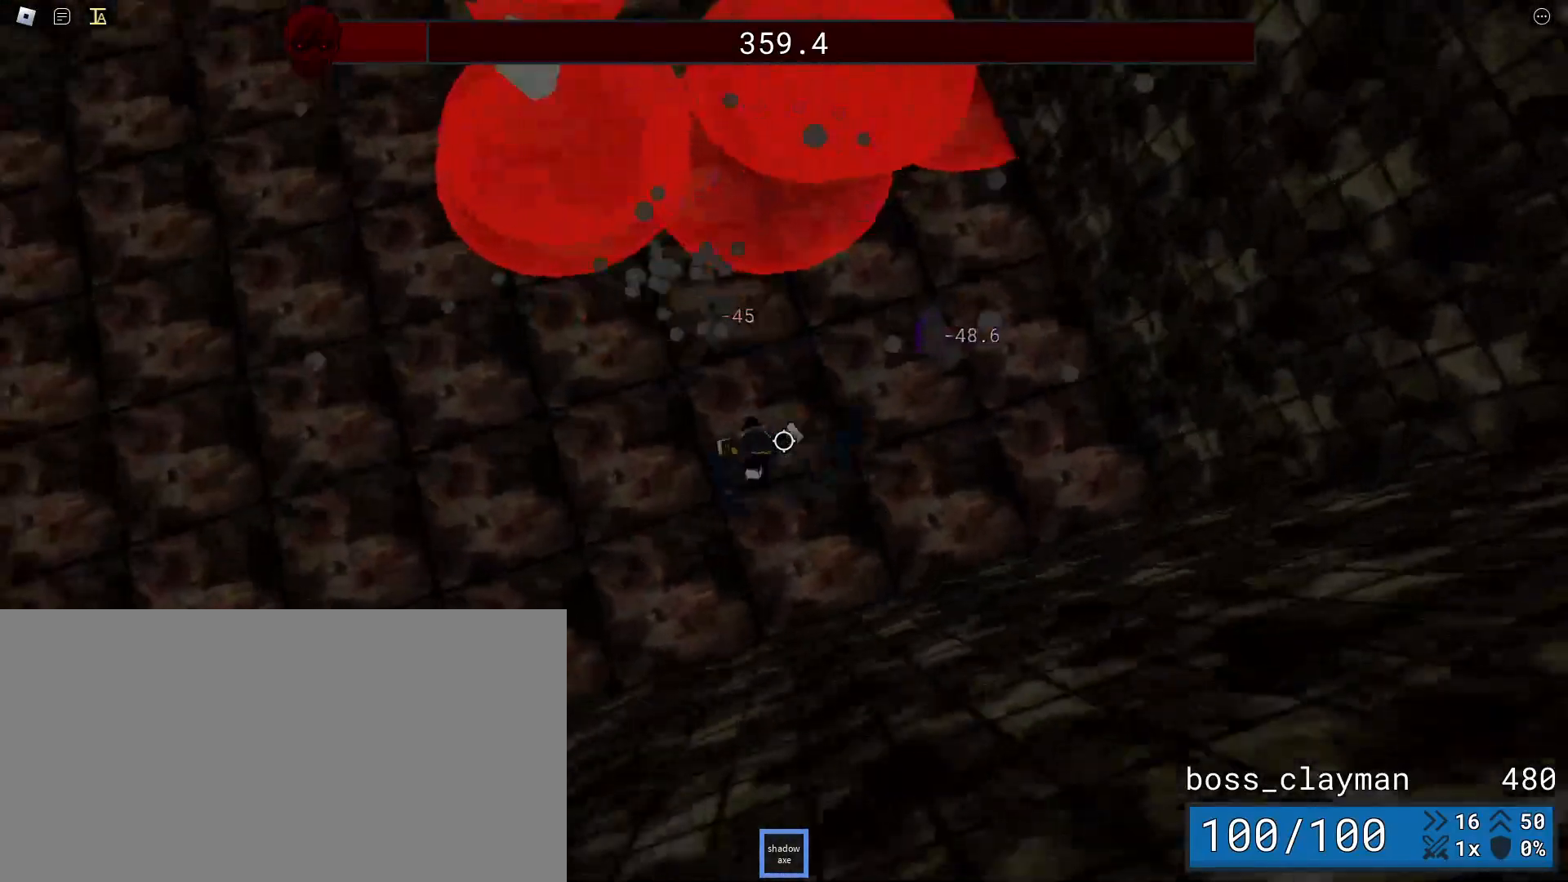
{"keys": ["a"], "mouse": [], "events": [[42, "a", "up"], [125, "a", "down"], [312, "s", "up"]]}
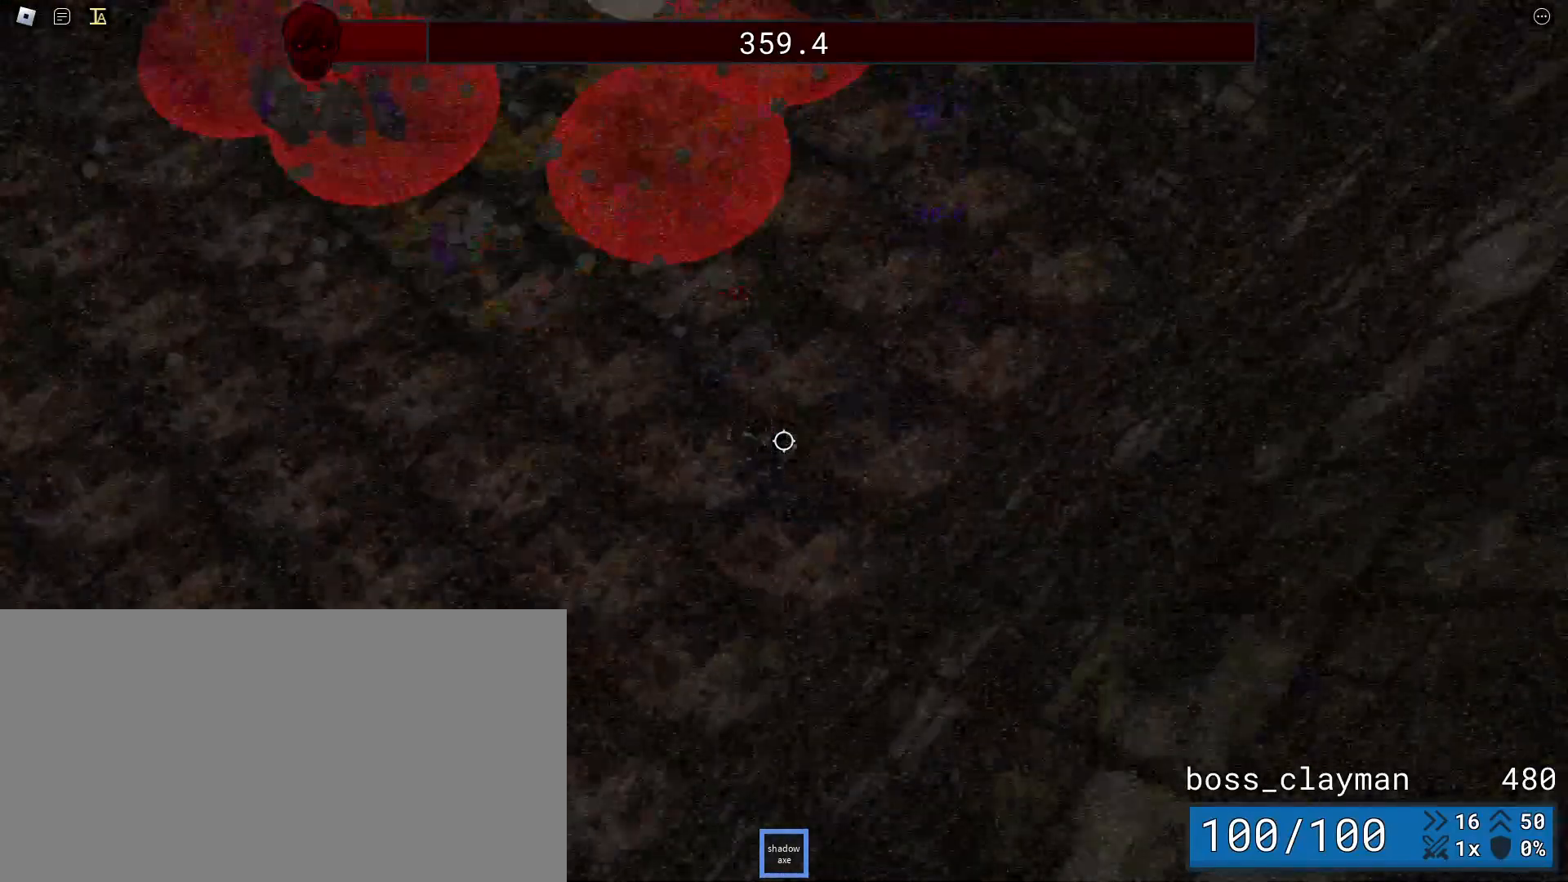
{"keys": ["a"], "mouse": [], "events": [[21, "s", "down"], [438, "s", "up"]]}
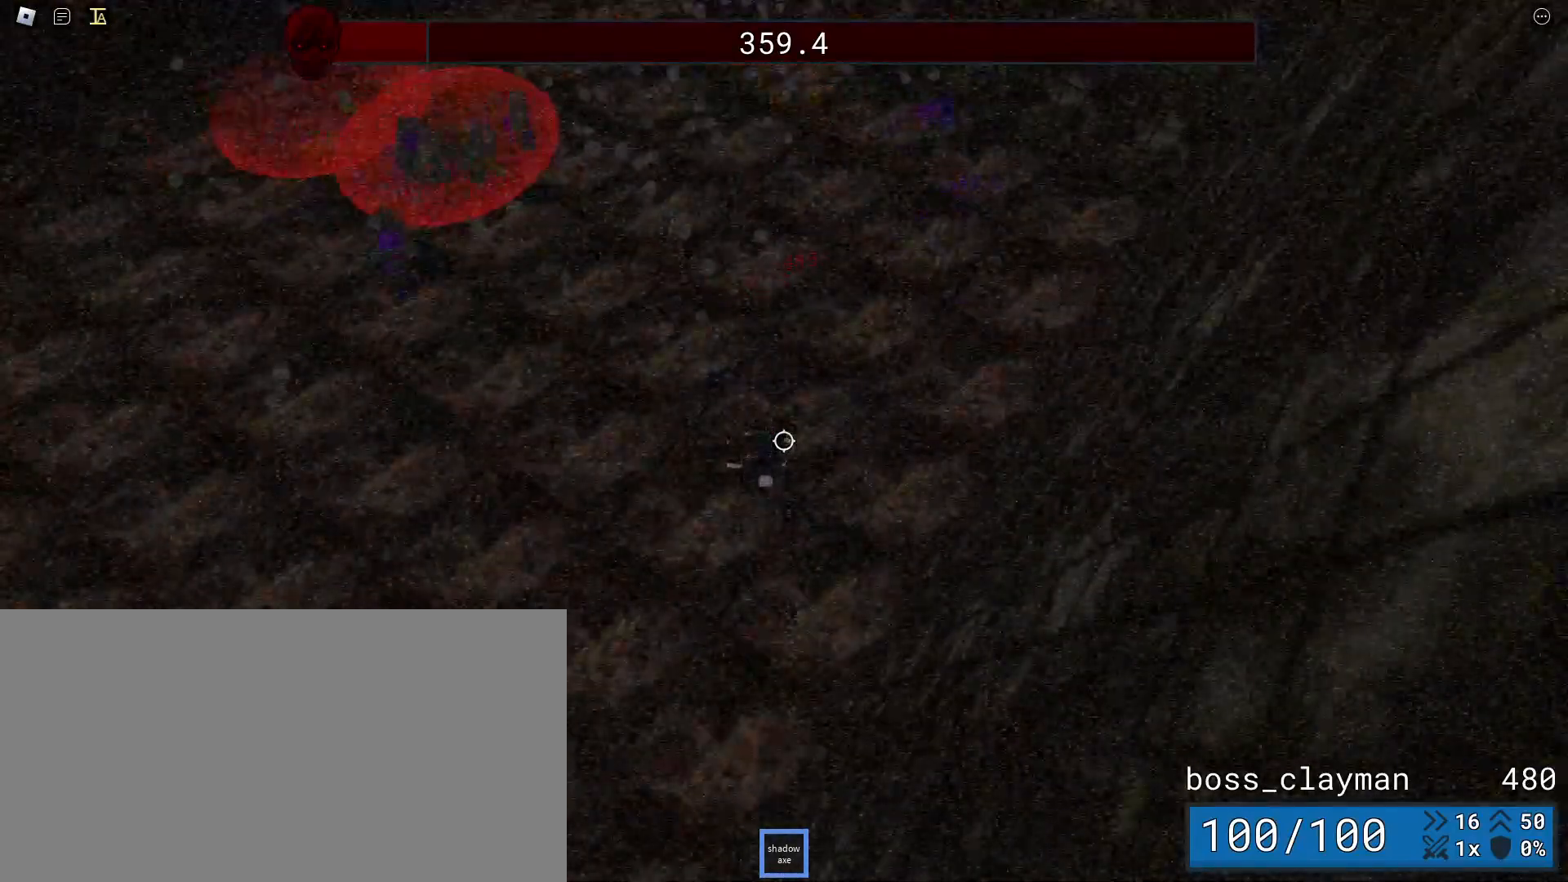
{"keys": ["a"], "mouse": ["wheel"], "events": [[104, "mouse_wheel", "down"]]}
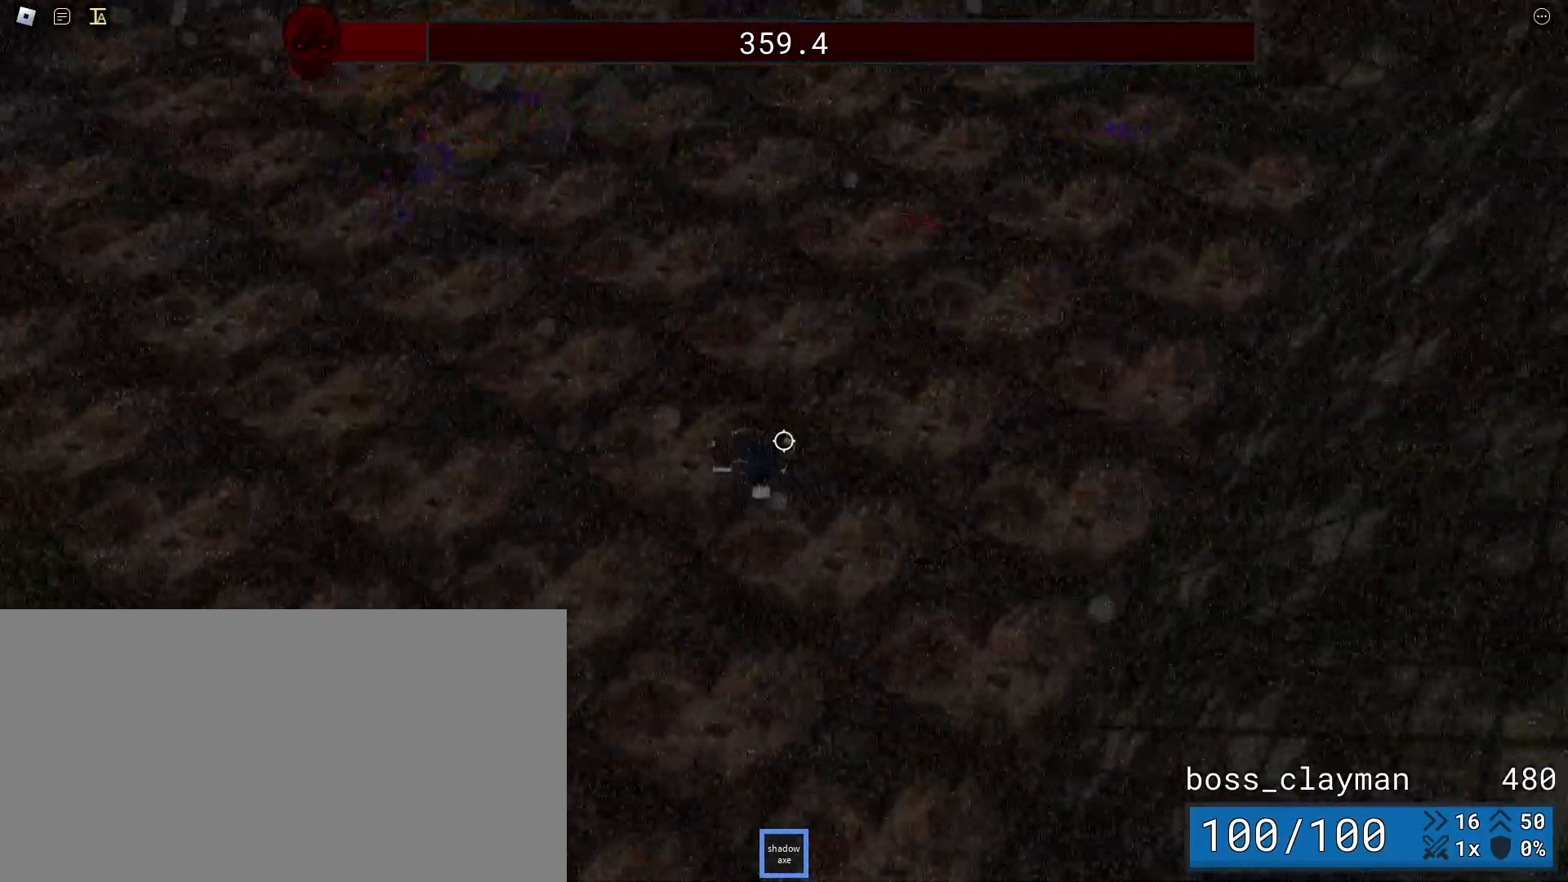
{"keys": ["w"], "mouse": ["left"], "events": [[21, "mouse_wheel", "up"], [21, "w", "down"], [312, "a", "up"], [438, "mouse_left", "down"]]}
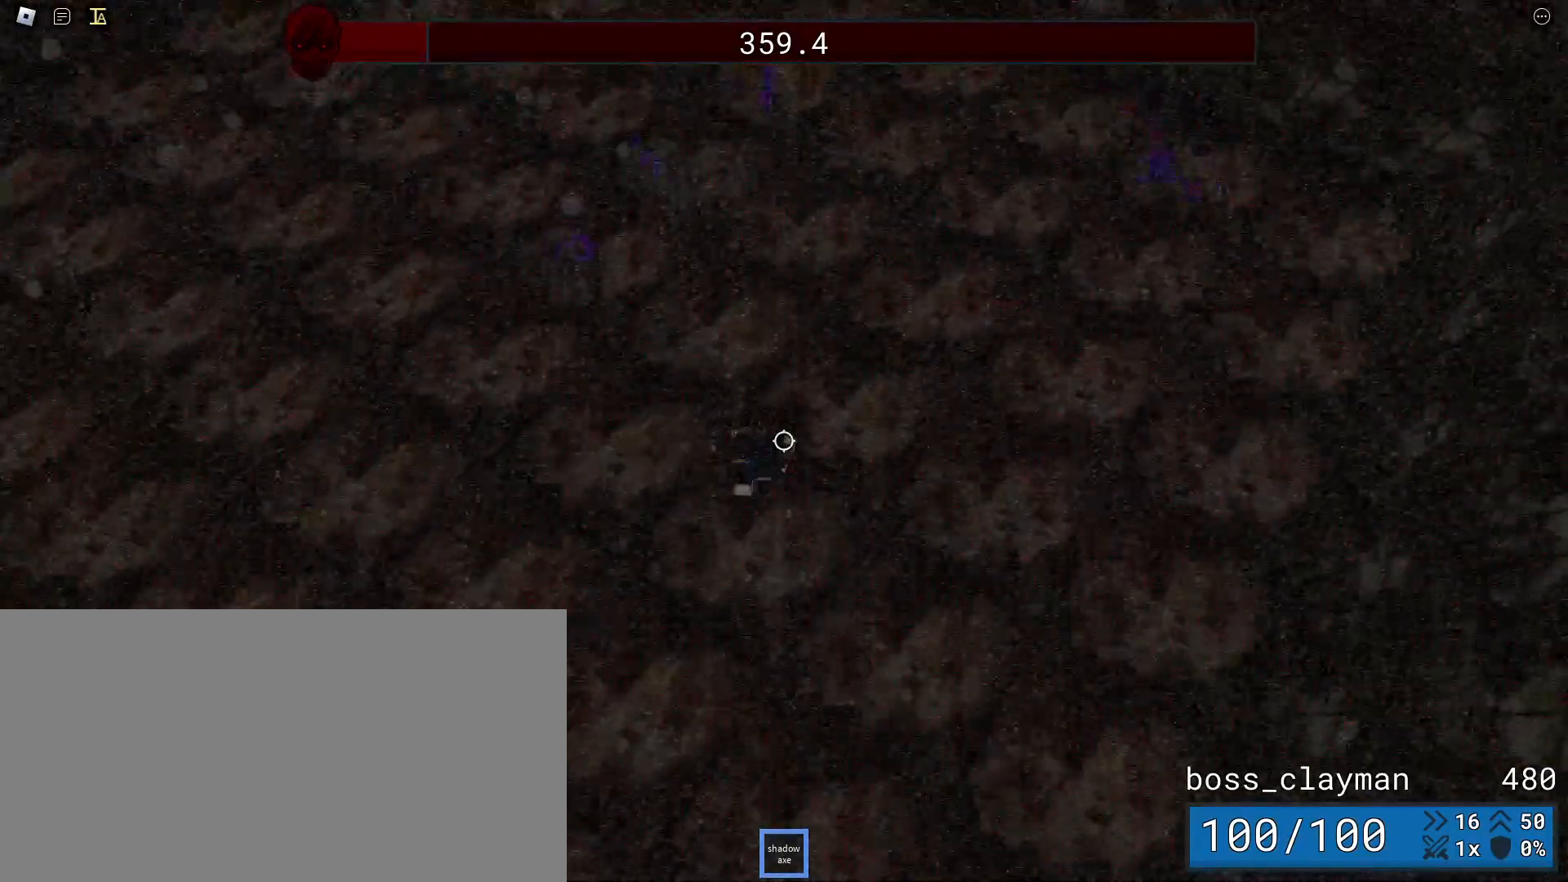
{"keys": ["a", "s"], "mouse": [], "events": [[21, "mouse_left", "up"], [146, "mouse_left", "down"], [271, "a", "down"], [271, "mouse_left", "up"], [354, "w", "up"], [458, "s", "down"]]}
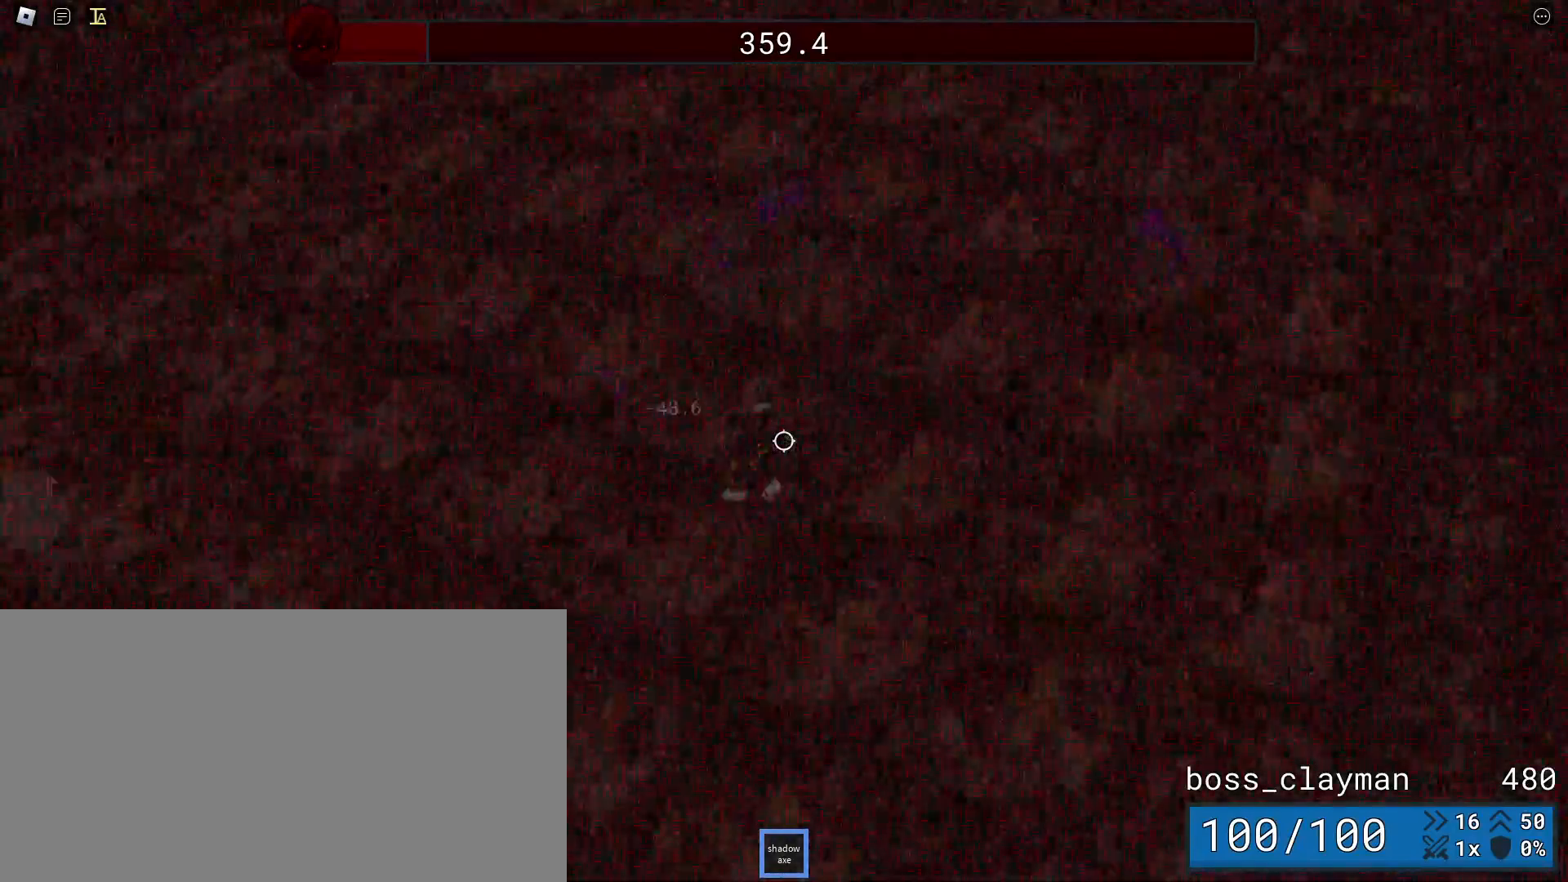
{"keys": ["a", "s"], "mouse": [], "events": []}
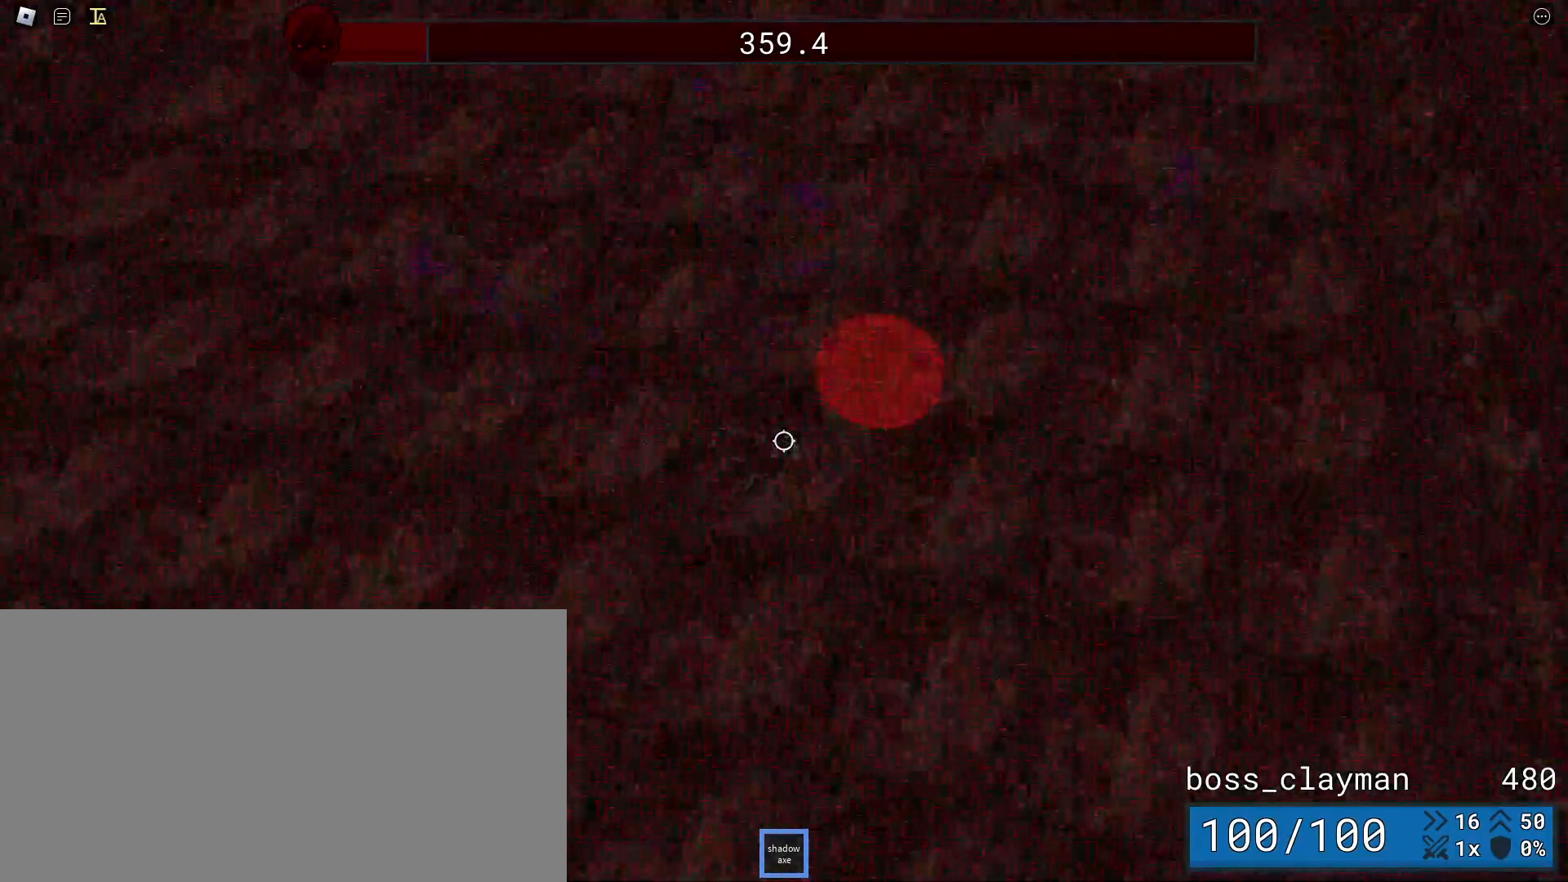
{"keys": ["a", "s"], "mouse": [], "events": []}
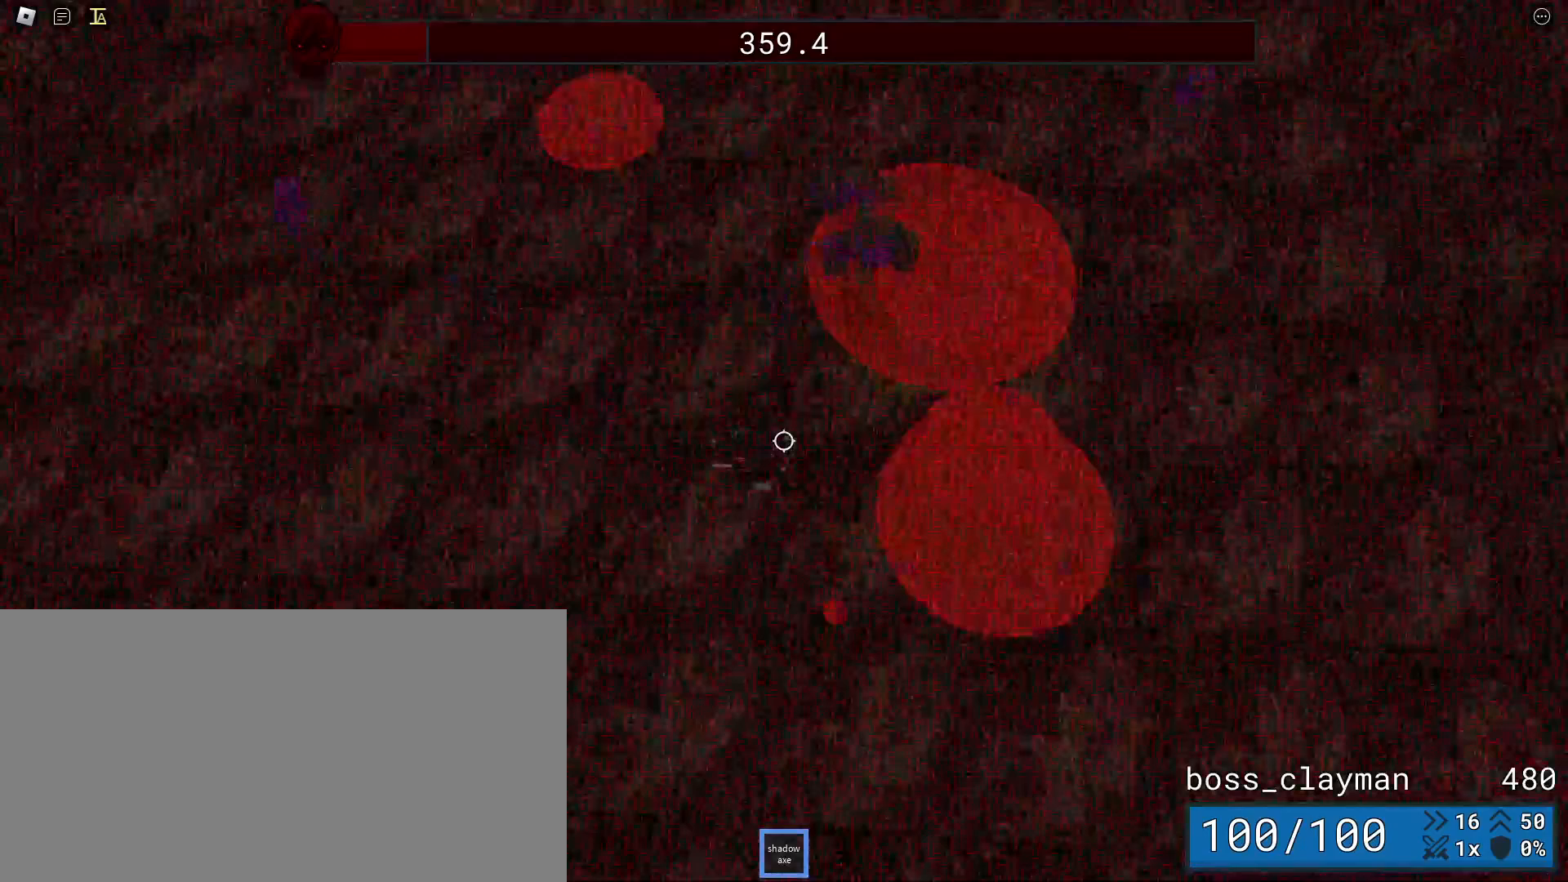
{"keys": ["a", "s"], "mouse": [], "events": []}